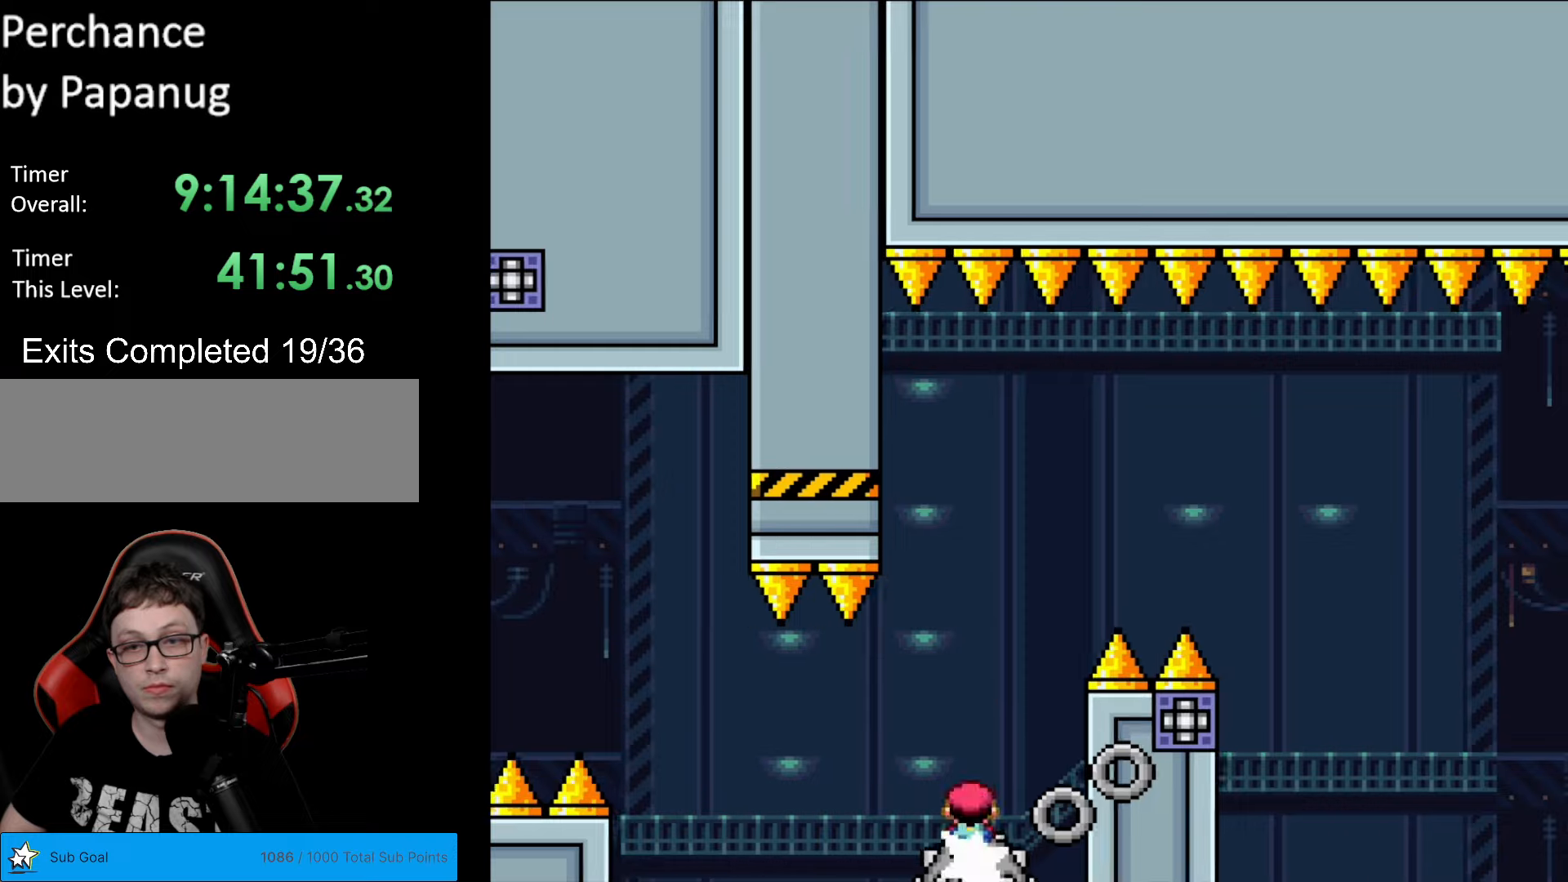
Gameplay with a controller (Nintendo layout); each line is a JSON object with the inputs held at the frame after it. "events" lists button and stick changes between this image and that frame as [ms after this image, input, new state], when the widget could be followed in between. Not read: L3 R3.
{"buttons": ["A", "X", "DPAD_RIGHT"], "events": [[88, "DPAD_LEFT", "up"], [105, "DPAD_RIGHT", "down"]]}
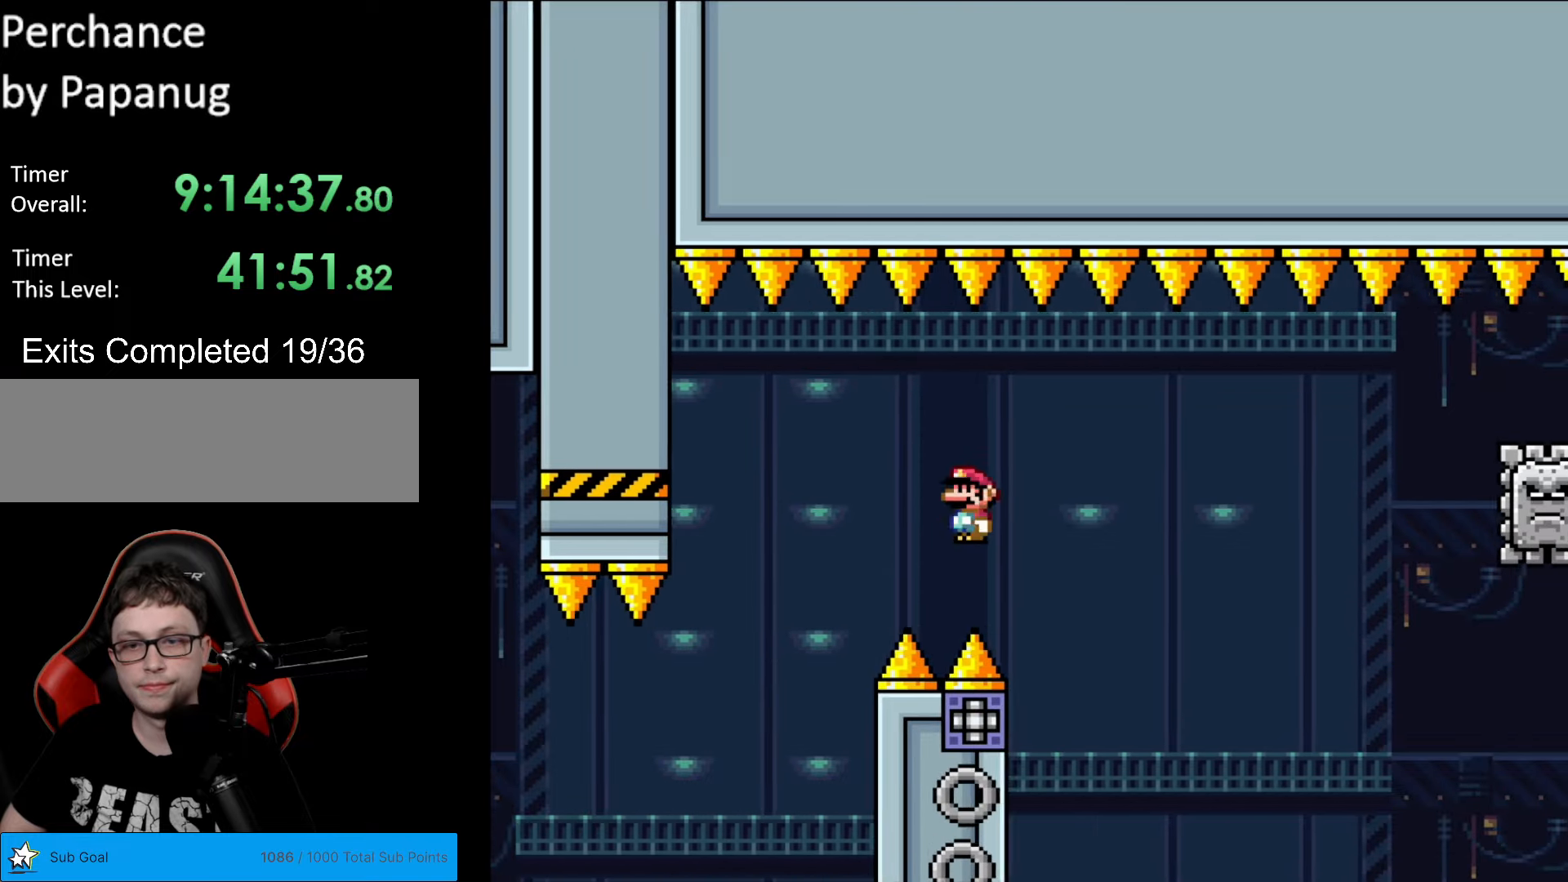
{"buttons": ["A", "X", "DPAD_RIGHT"], "events": [[175, "DPAD_LEFT", "down"], [175, "DPAD_RIGHT", "up"], [262, "DPAD_LEFT", "up"], [262, "DPAD_UP", "down"], [280, "DPAD_RIGHT", "down"], [280, "DPAD_UP", "up"]]}
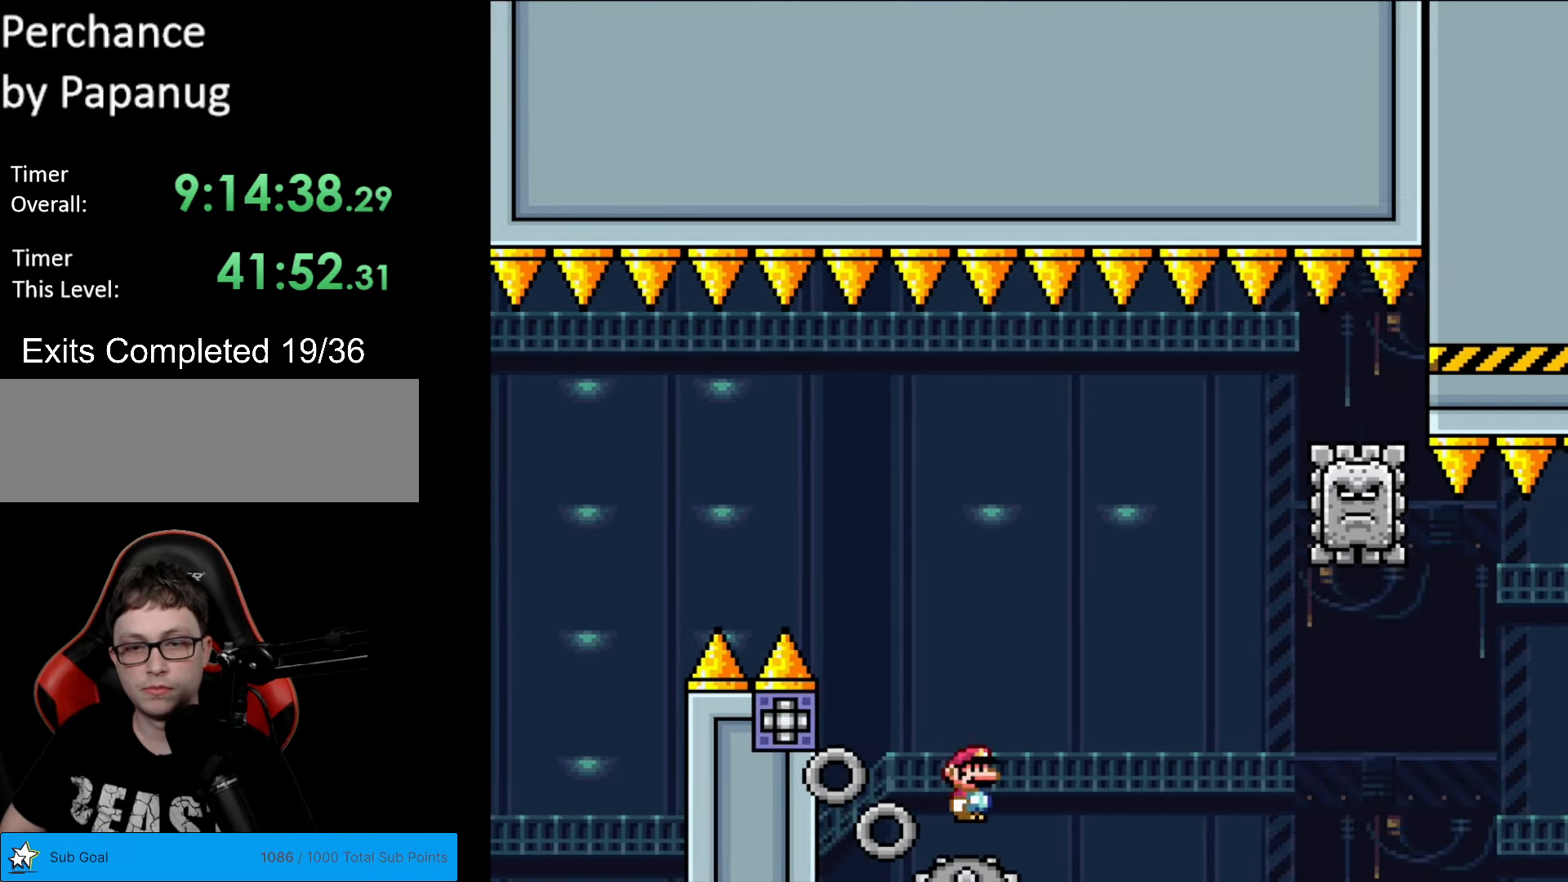
{"buttons": ["A", "X", "DPAD_LEFT"], "events": [[455, "DPAD_RIGHT", "up"], [455, "DPAD_UP", "down"], [490, "DPAD_LEFT", "down"], [490, "DPAD_UP", "up"]]}
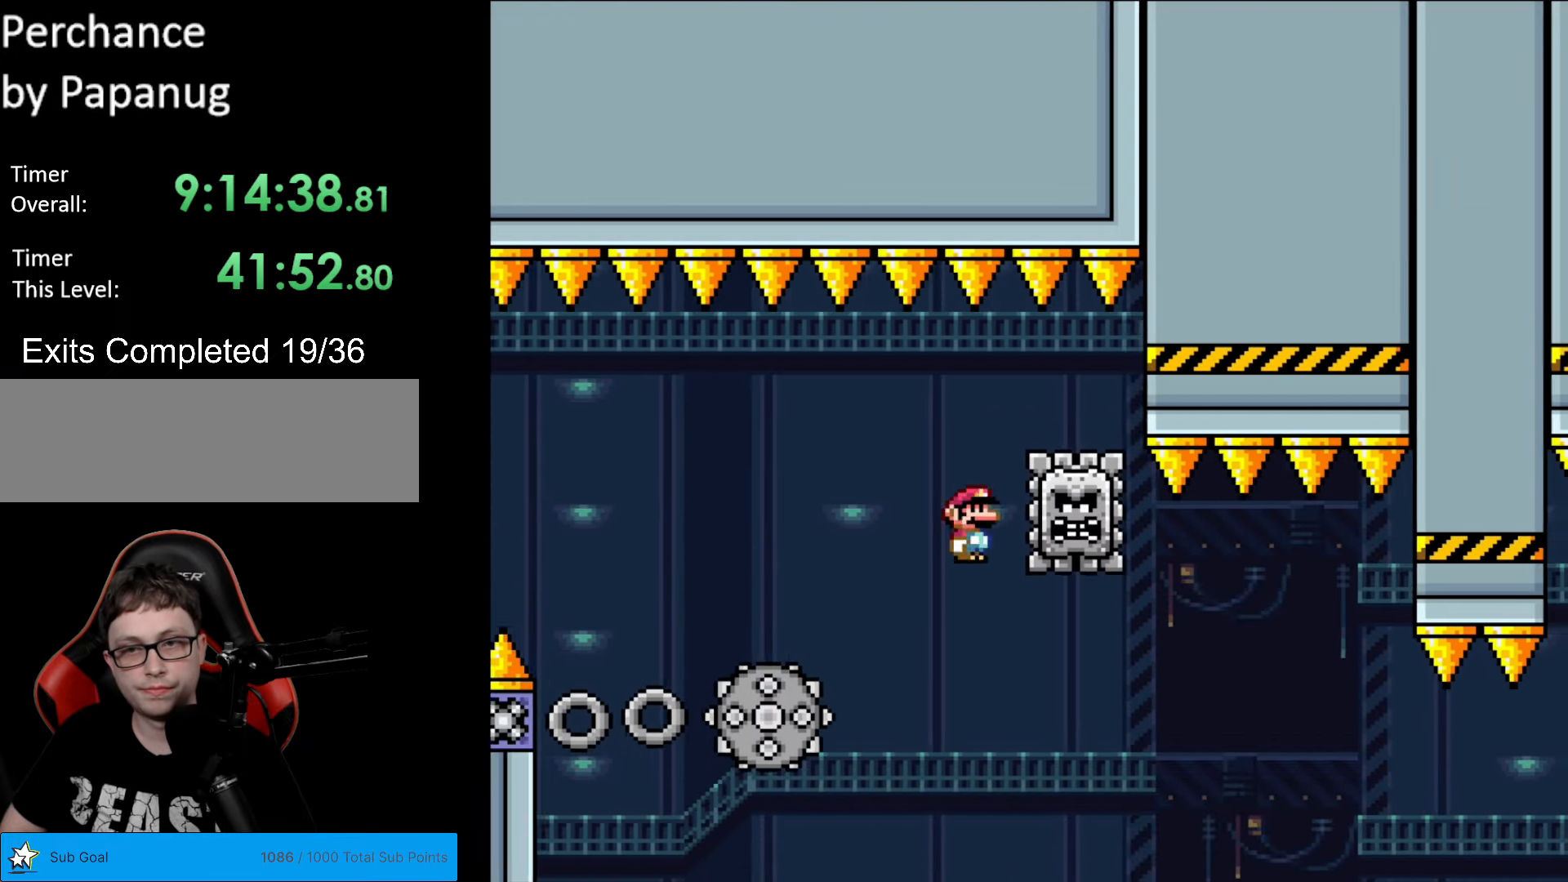
{"buttons": ["A", "X", "DPAD_RIGHT"], "events": [[175, "DPAD_LEFT", "up"], [210, "A", "up"], [245, "DPAD_RIGHT", "down"], [437, "A", "down"]]}
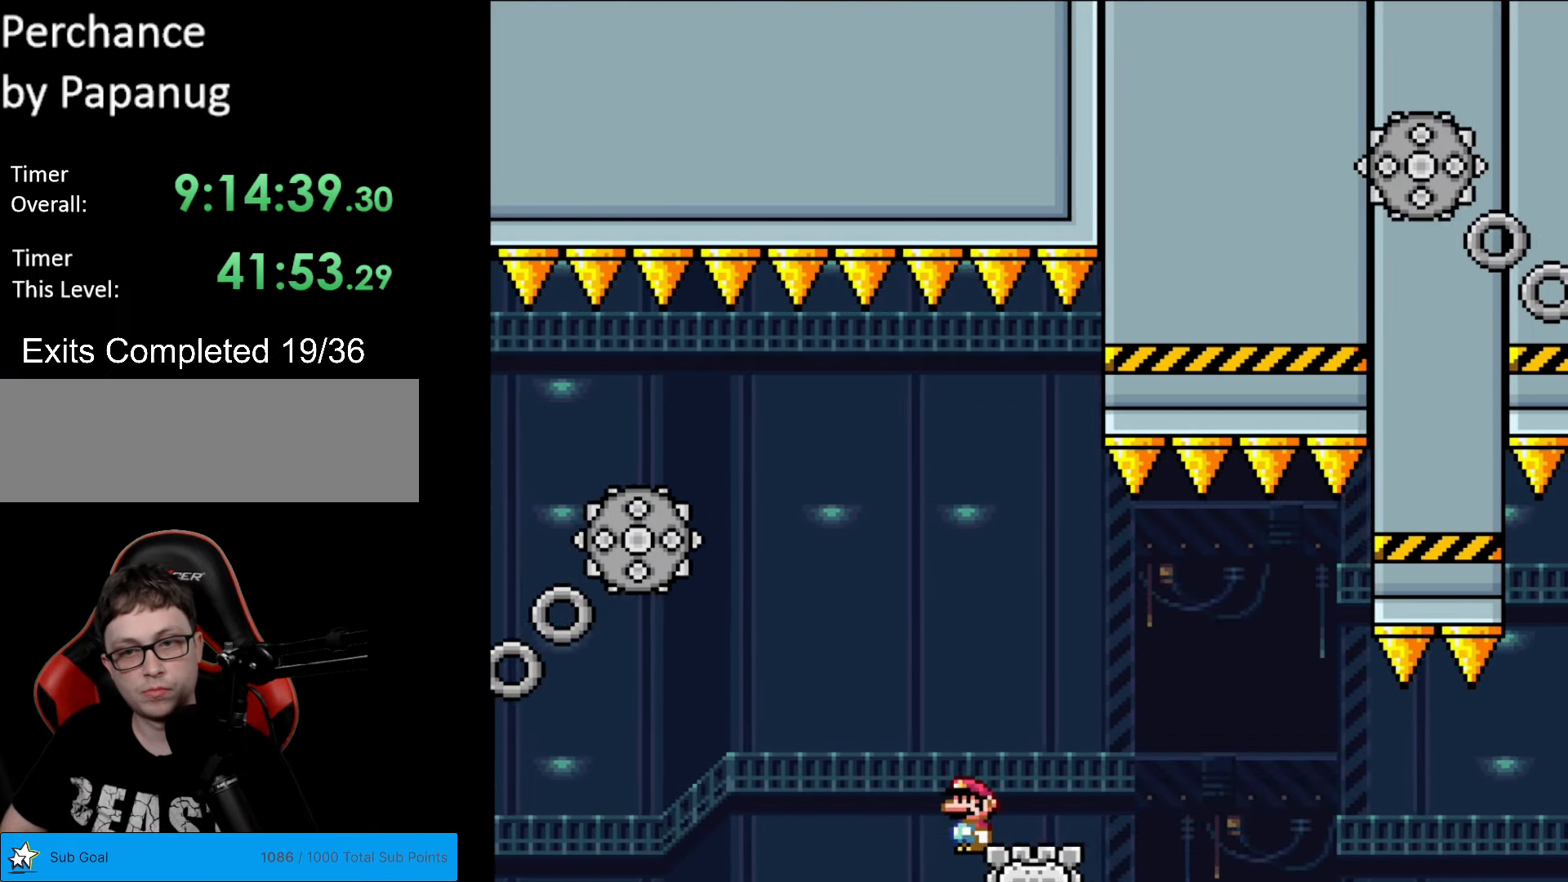
{"buttons": ["A", "X", "DPAD_RIGHT"], "events": [[104, "A", "up"], [262, "A", "down"]]}
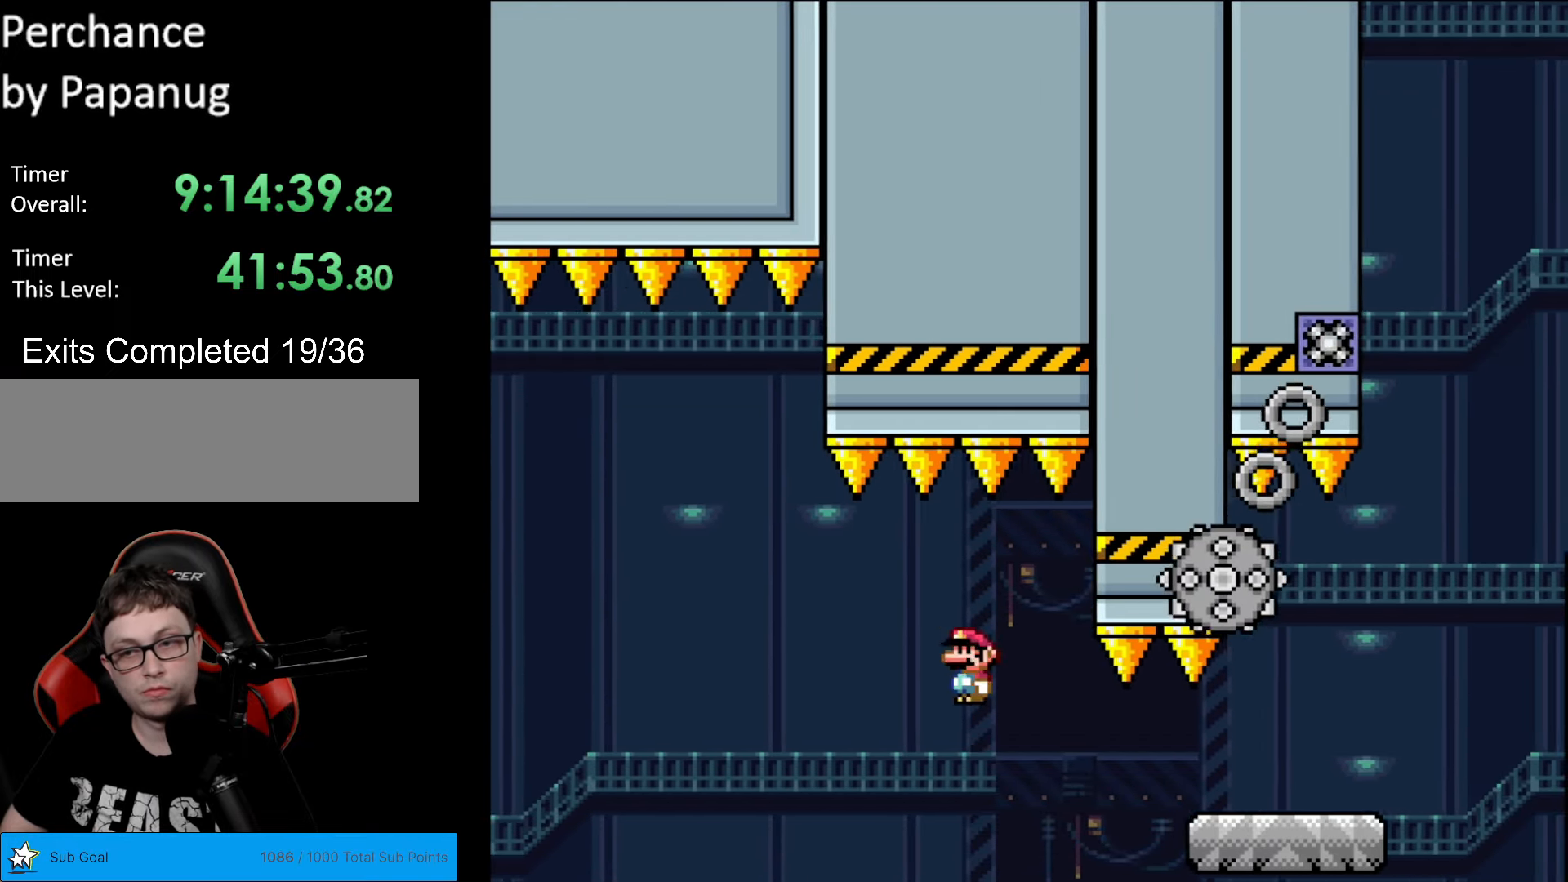
{"buttons": ["X", "DPAD_RIGHT"], "events": [[227, "A", "up"]]}
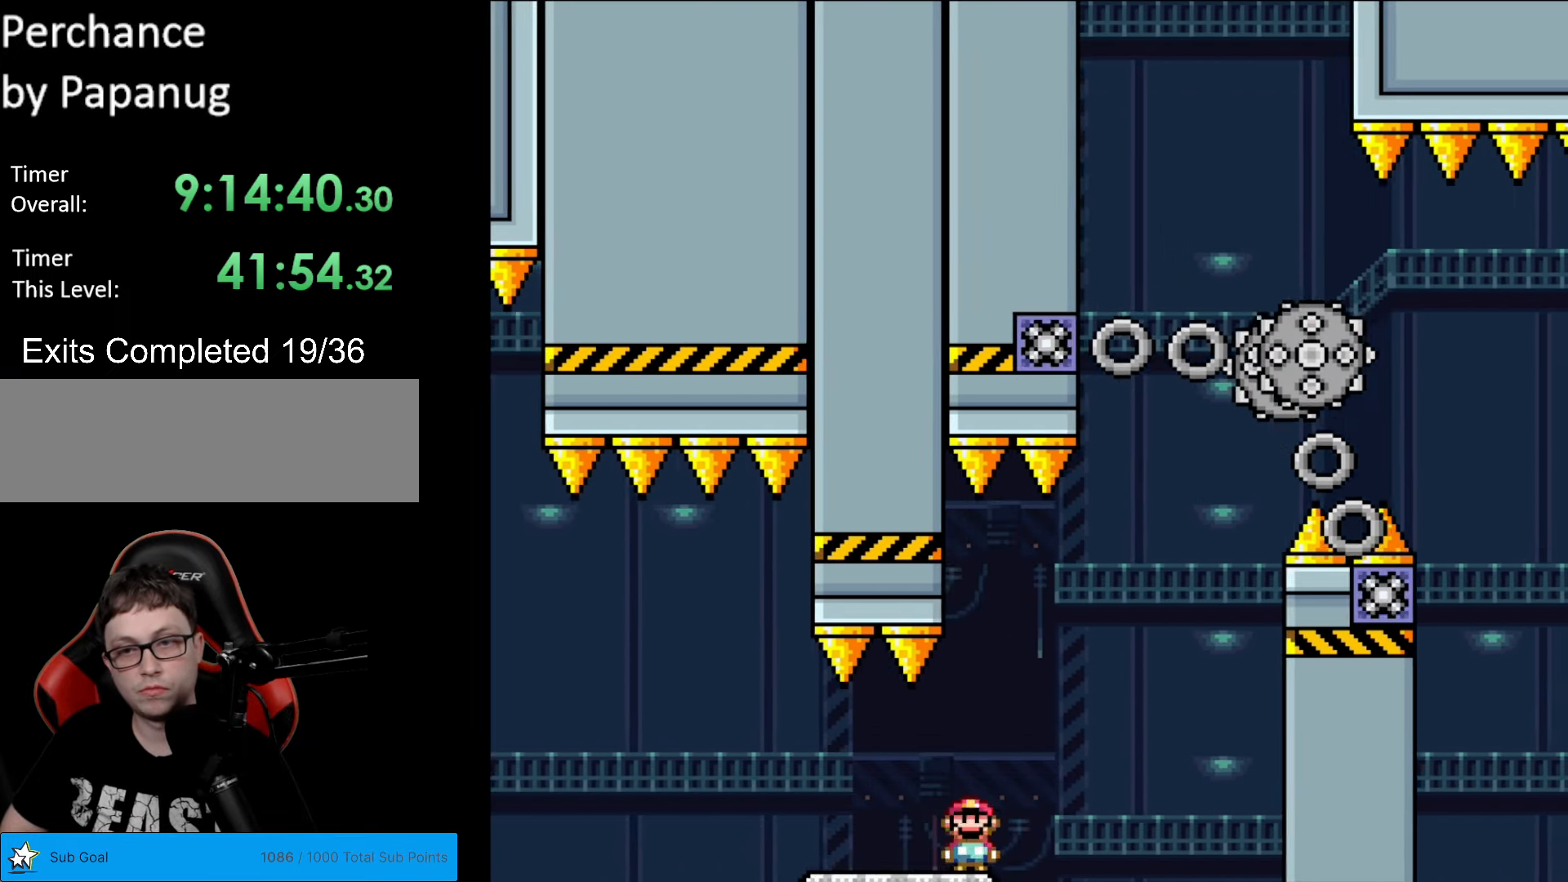
{"buttons": ["A", "X", "DPAD_LEFT"], "events": [[35, "A", "down"], [140, "A", "up"], [227, "A", "down"], [402, "DPAD_RIGHT", "up"], [420, "DPAD_LEFT", "down"], [437, "A", "up"], [490, "A", "down"]]}
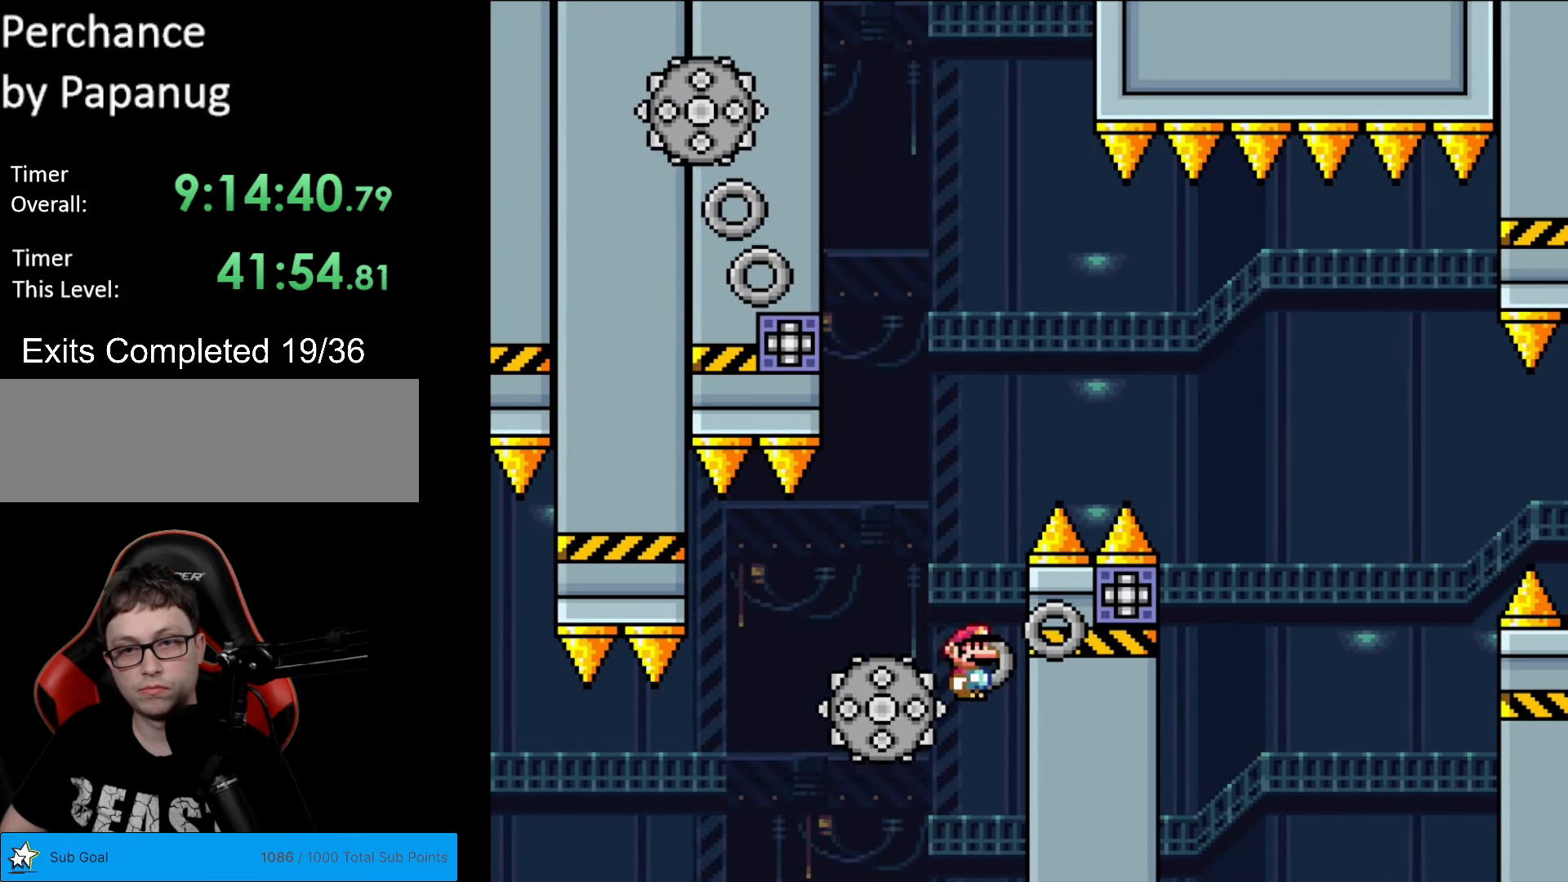
{"buttons": ["A", "X", "DPAD_LEFT"], "events": [[192, "DPAD_LEFT", "up"], [210, "DPAD_RIGHT", "down"], [402, "DPAD_RIGHT", "up"], [455, "DPAD_LEFT", "down"]]}
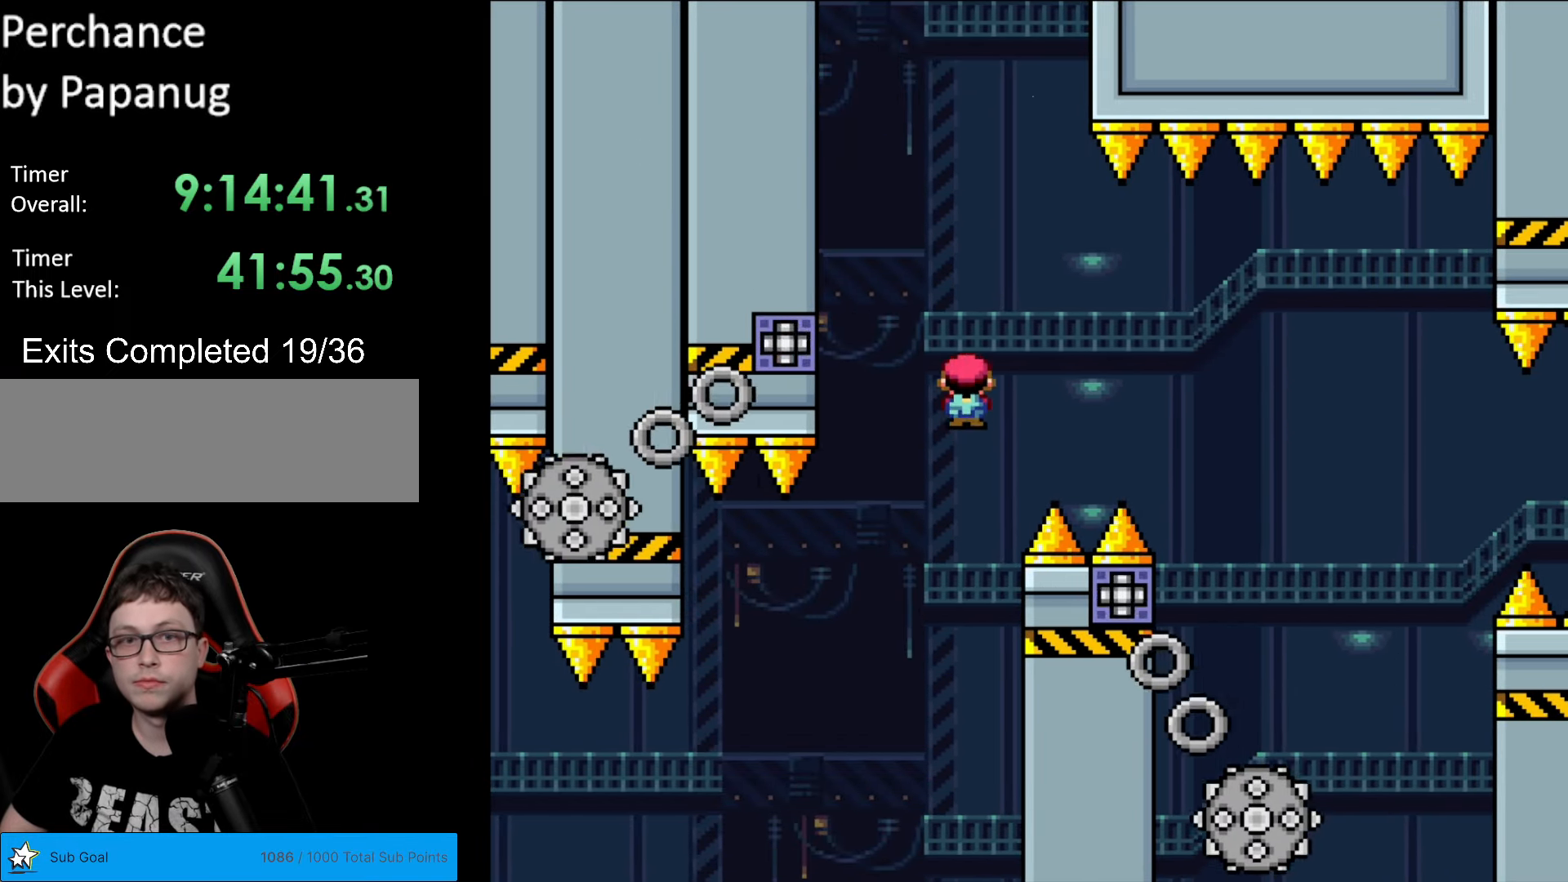
{"buttons": ["X", "L1", "DPAD_RIGHT"], "events": [[157, "DPAD_LEFT", "up"], [227, "DPAD_RIGHT", "down"], [402, "DPAD_RIGHT", "up"], [437, "DPAD_LEFT", "down"], [490, "A", "up"], [490, "DPAD_LEFT", "up"], [490, "DPAD_RIGHT", "down"], [490, "L1", "down"]]}
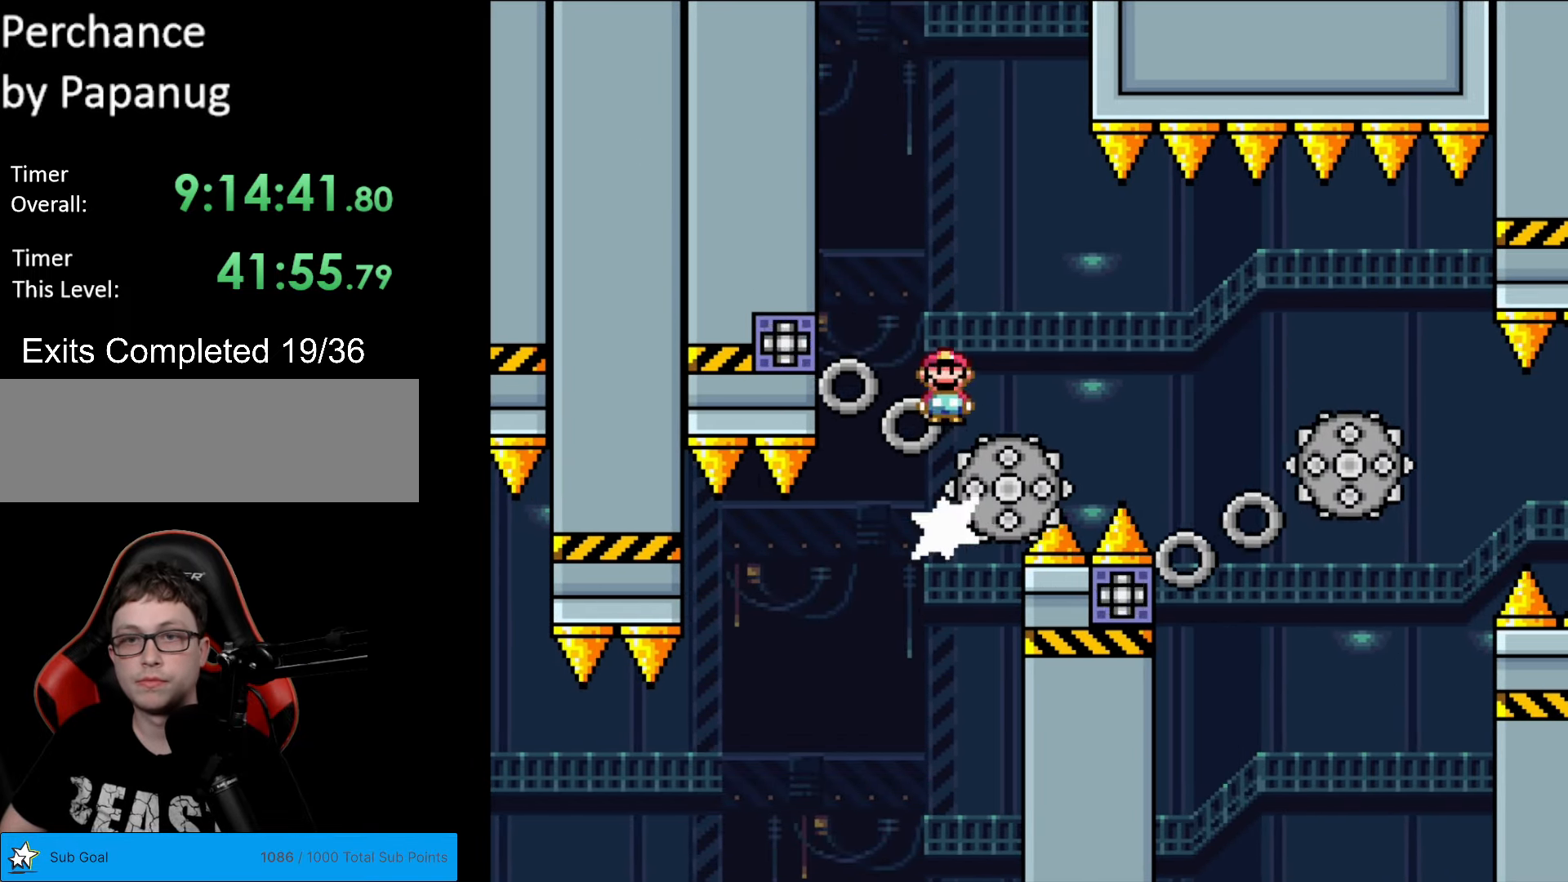
{"buttons": ["X", "DPAD_RIGHT"], "events": [[17, "A", "down"], [17, "DPAD_LEFT", "down"], [17, "DPAD_RIGHT", "up"], [17, "L1", "up"], [70, "DPAD_LEFT", "up"], [140, "DPAD_RIGHT", "down"], [157, "A", "up"], [262, "DPAD_RIGHT", "up"], [367, "DPAD_RIGHT", "down"]]}
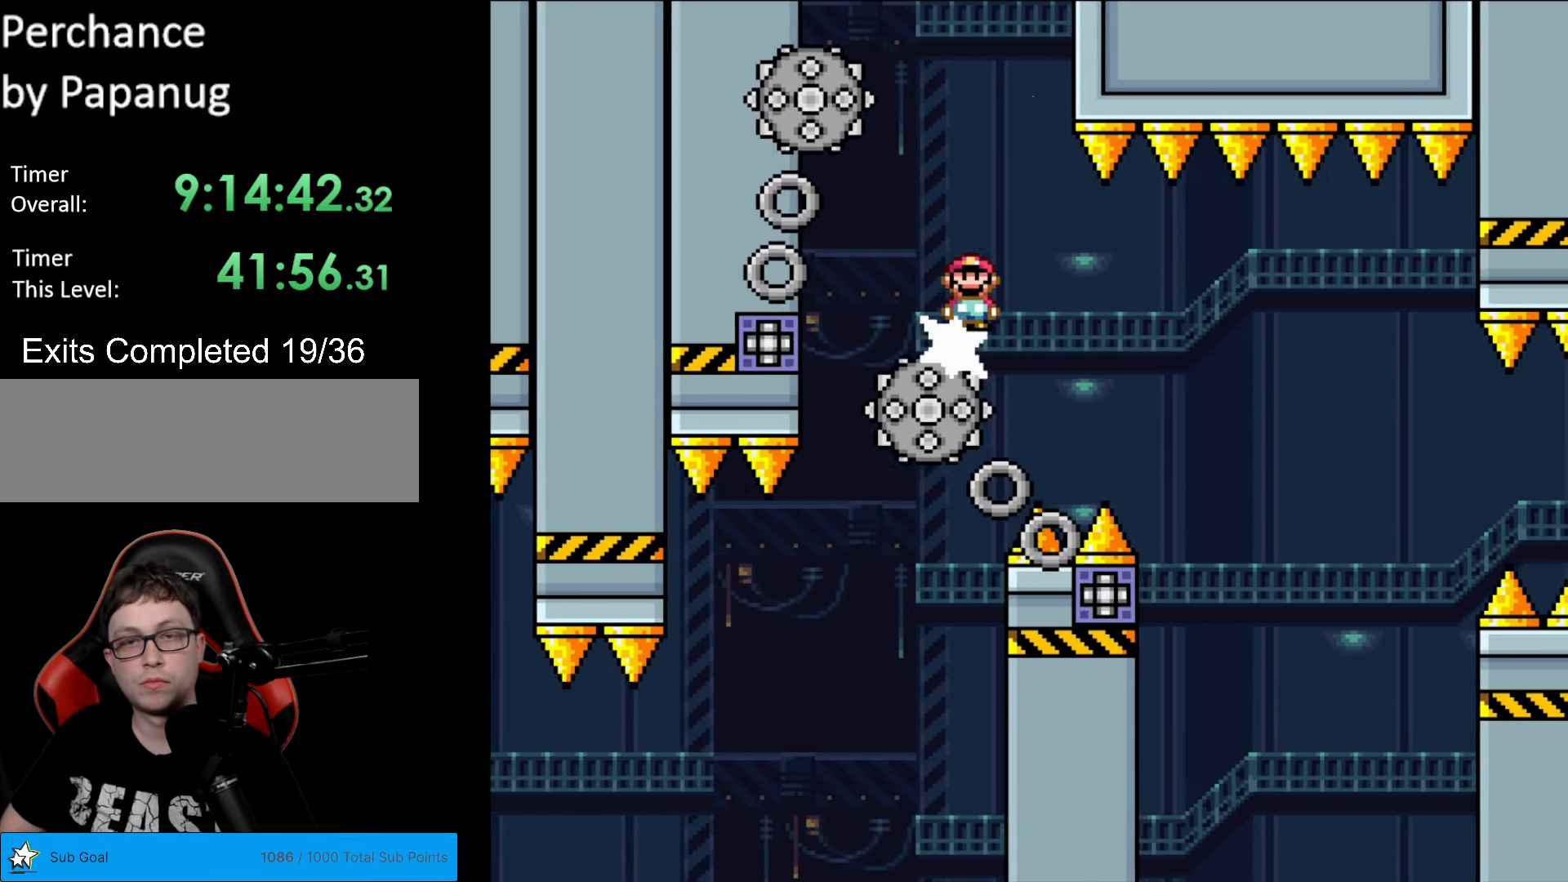
{"buttons": ["A", "X", "DPAD_LEFT"], "events": [[70, "A", "down"], [402, "DPAD_RIGHT", "up"], [420, "DPAD_LEFT", "down"]]}
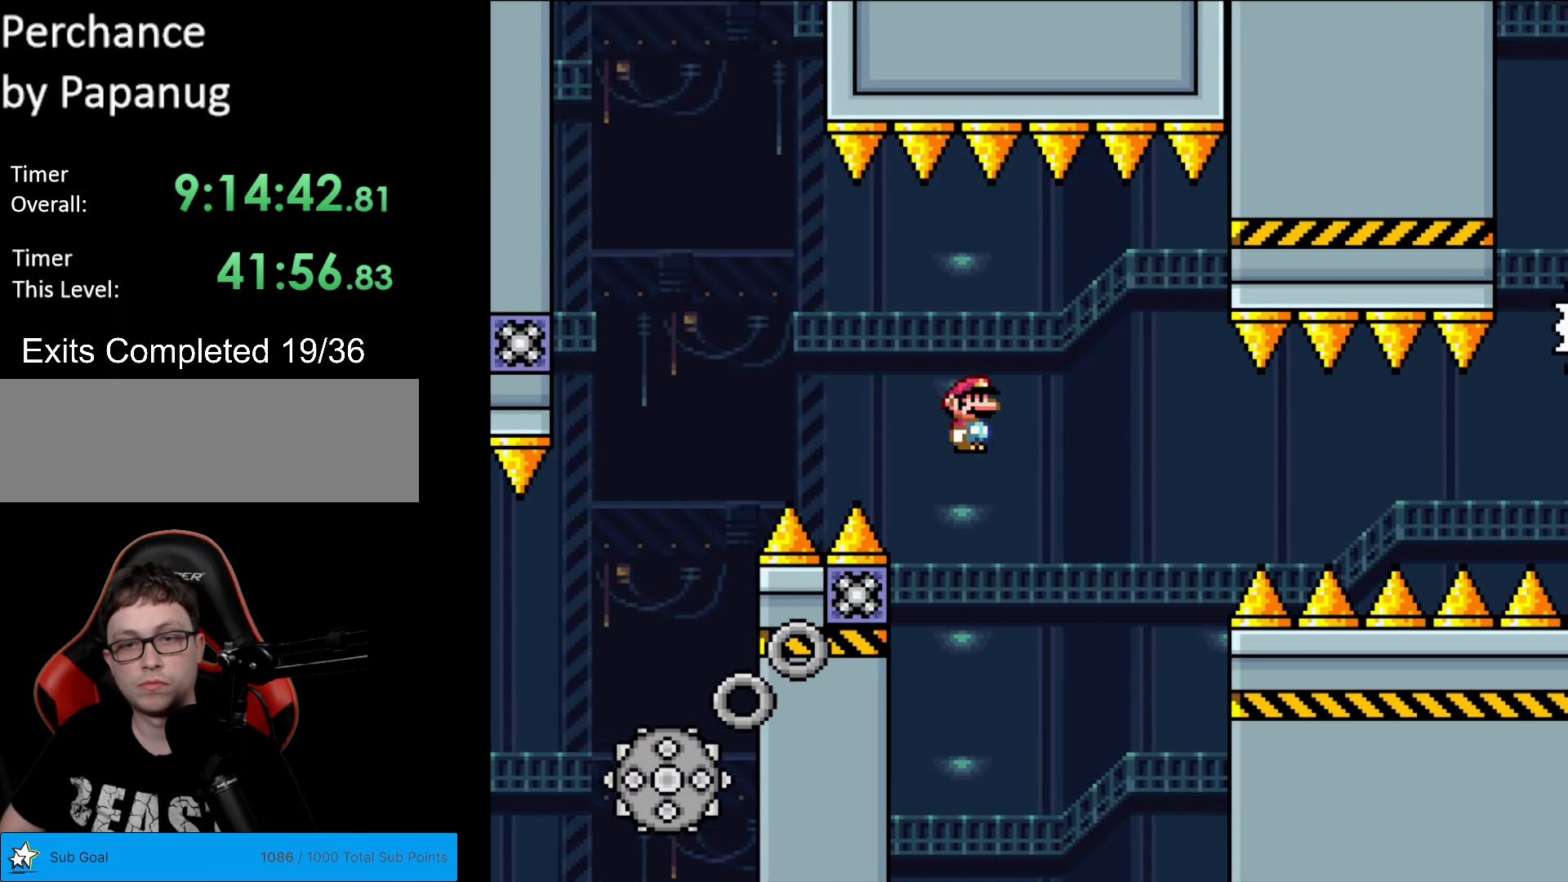
{"buttons": ["A", "X", "DPAD_RIGHT"], "events": [[105, "DPAD_LEFT", "up"], [140, "DPAD_RIGHT", "down"]]}
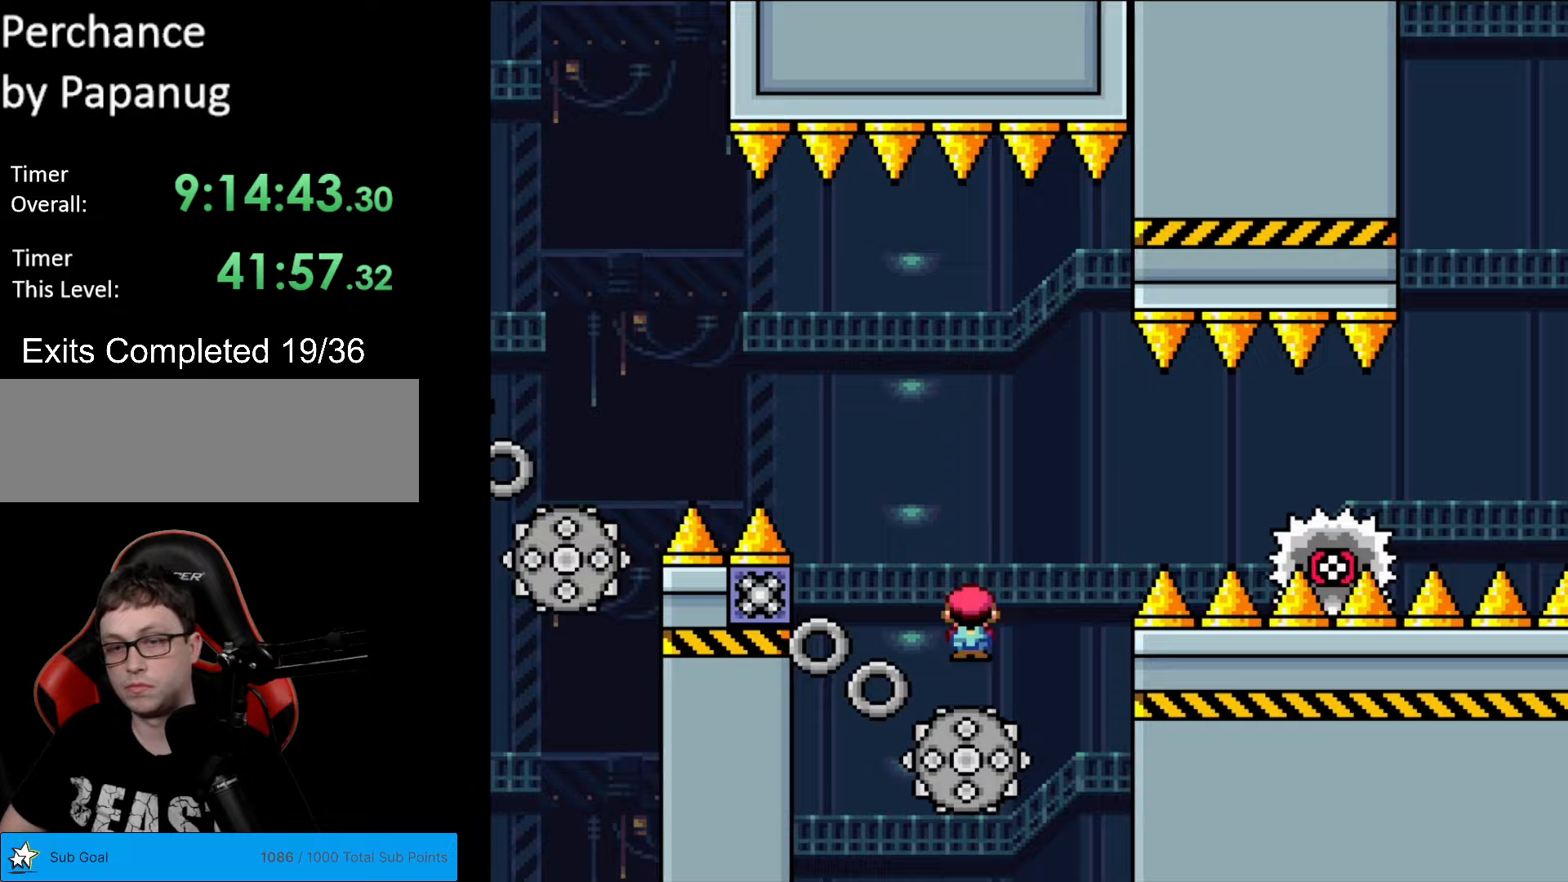
{"buttons": ["A", "X", "DPAD_RIGHT"], "events": [[262, "A", "up"], [490, "A", "down"]]}
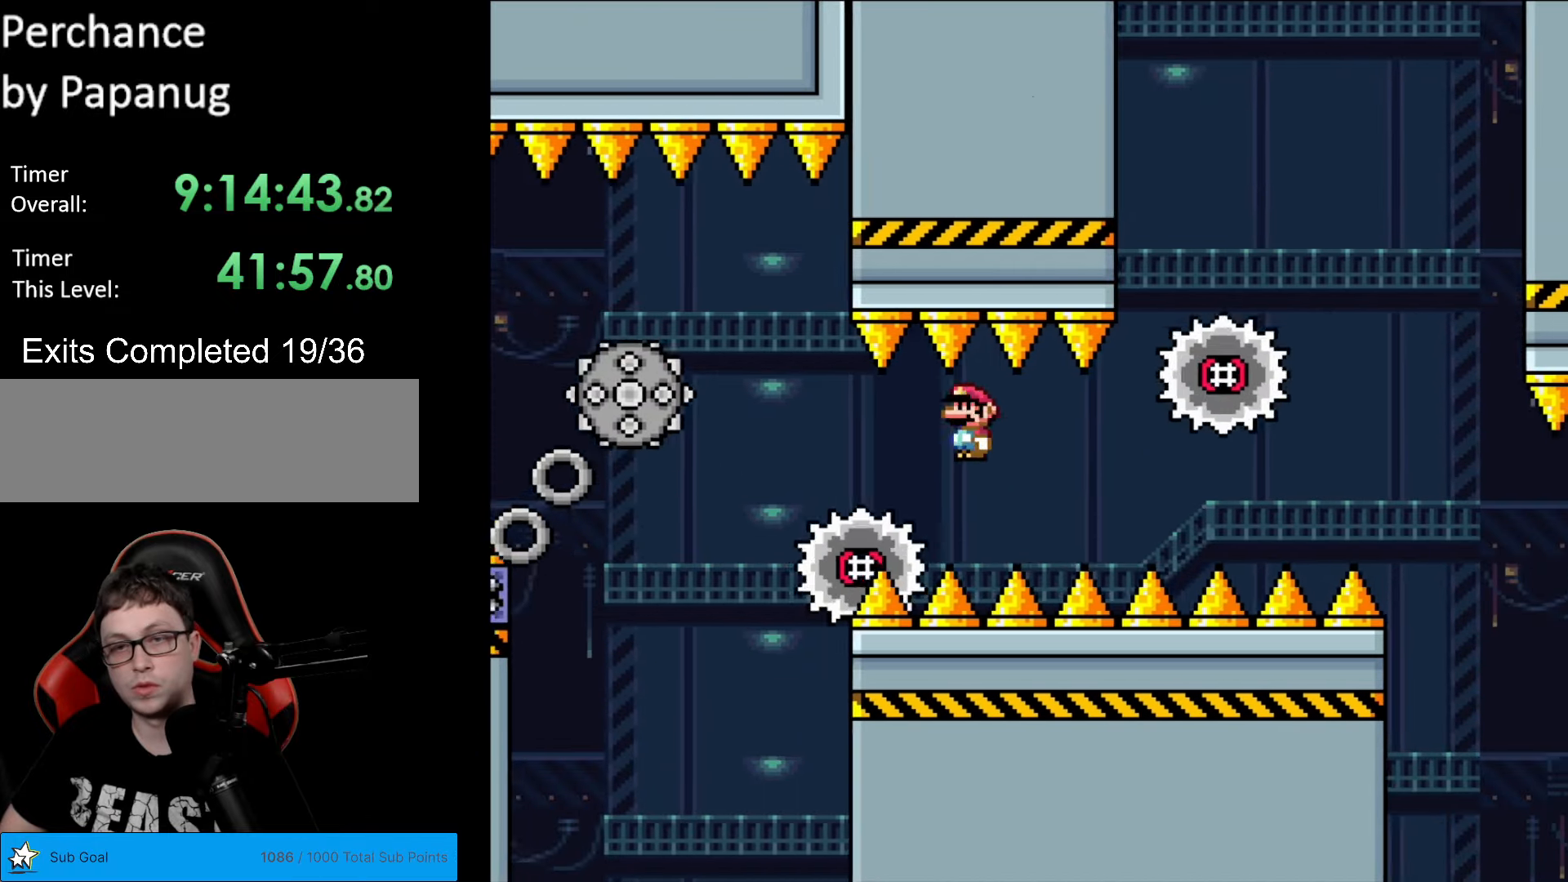
{"buttons": ["A", "X", "DPAD_RIGHT"], "events": []}
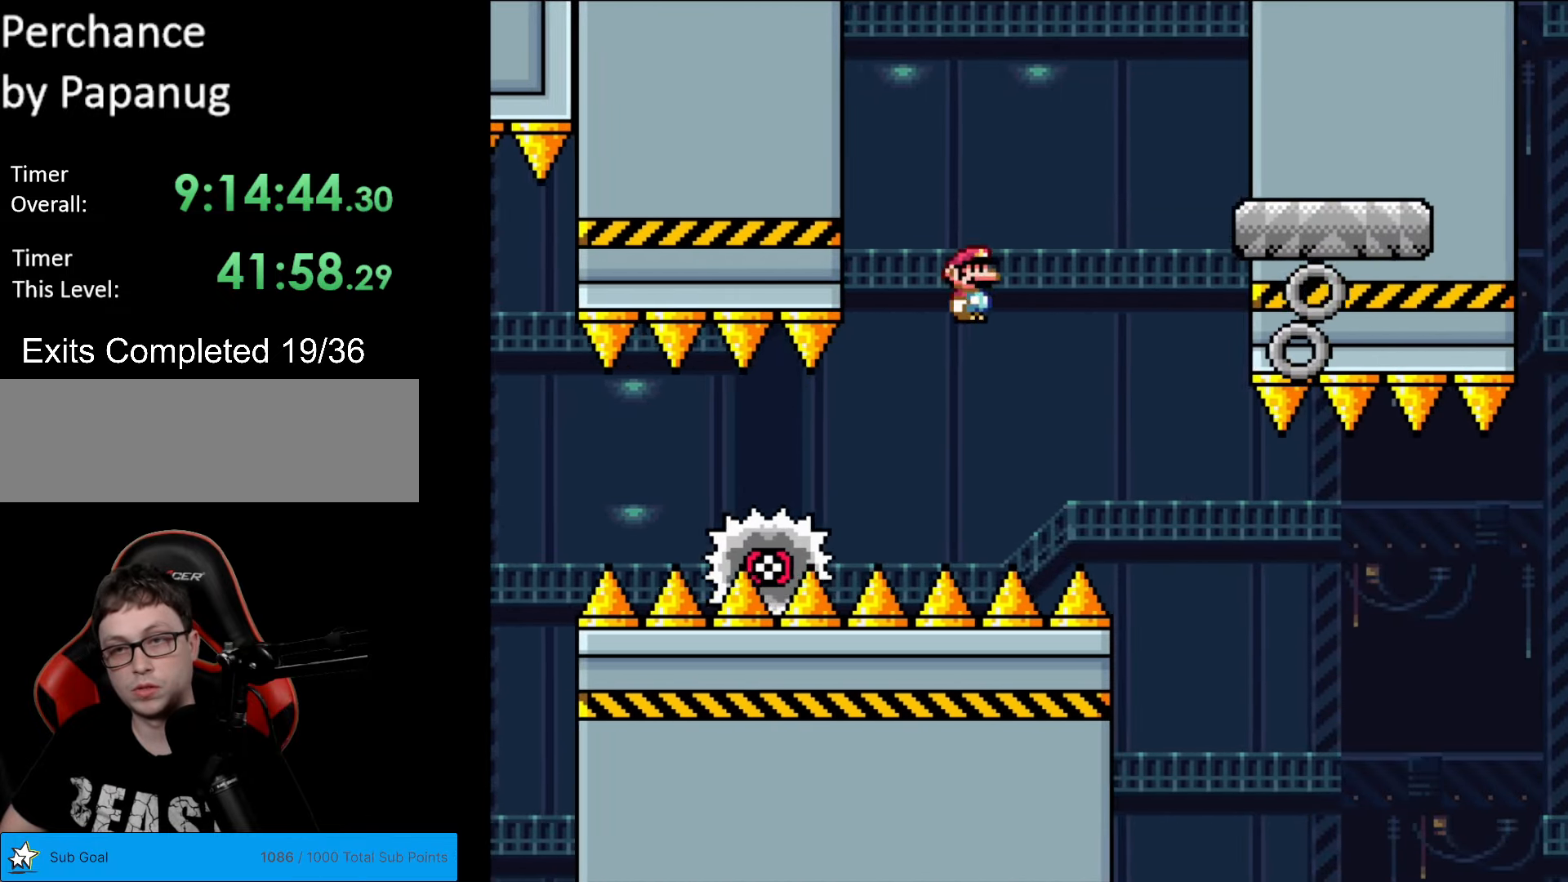
{"buttons": ["DPAD_LEFT"], "events": [[192, "A", "up"], [402, "DPAD_RIGHT", "up"], [402, "DPAD_UP", "down"], [420, "DPAD_LEFT", "down"], [420, "DPAD_UP", "up"], [490, "X", "up"]]}
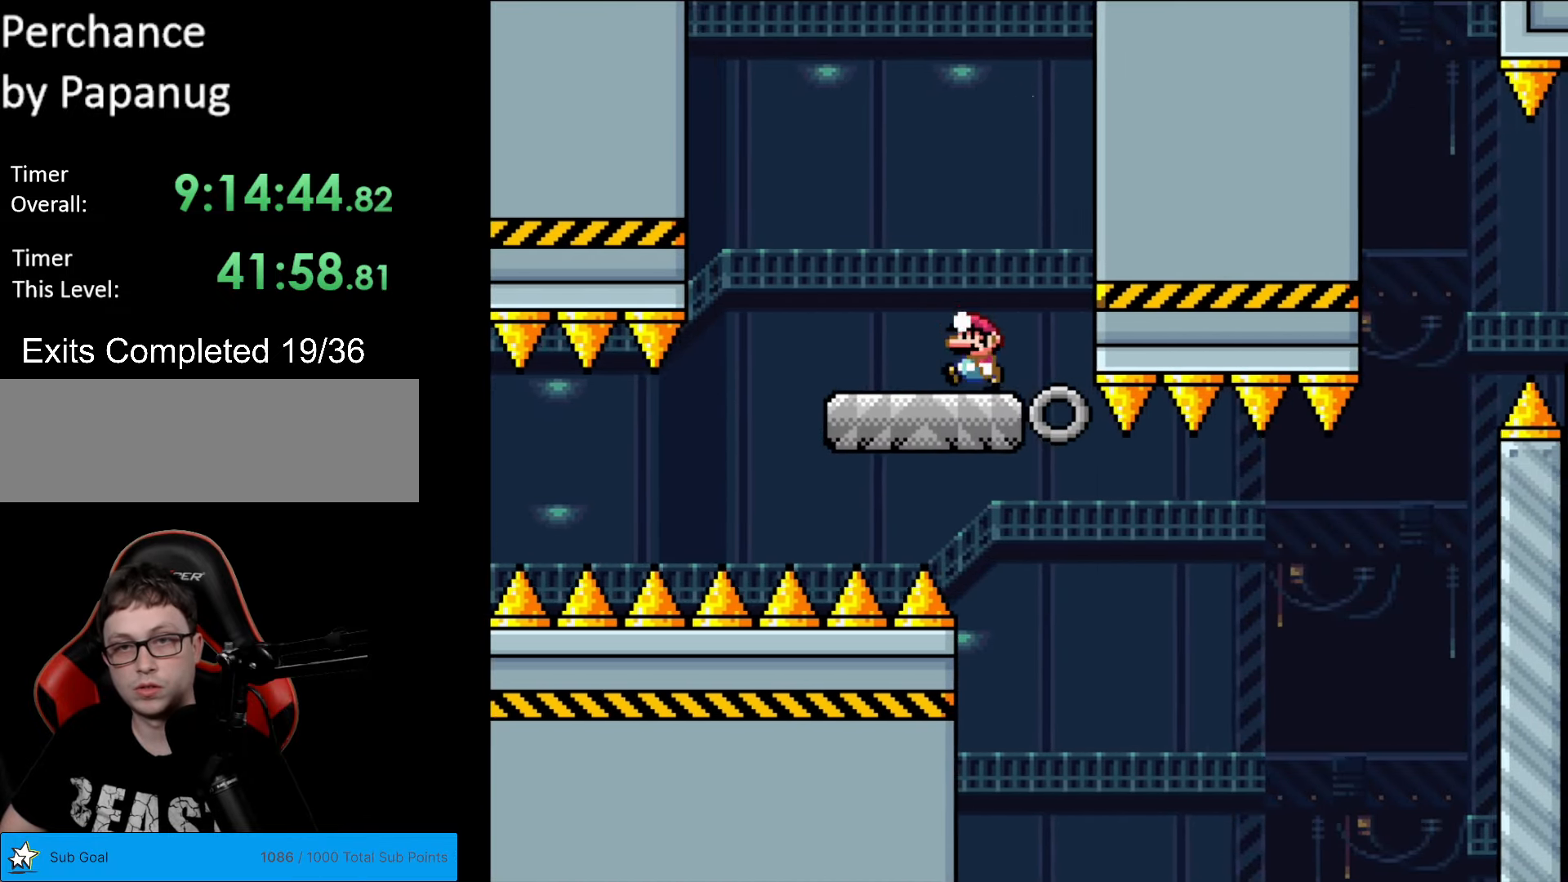
{"buttons": ["Y"], "events": [[35, "DPAD_LEFT", "up"], [70, "Y", "down"], [210, "DPAD_RIGHT", "down"], [350, "DPAD_RIGHT", "up"]]}
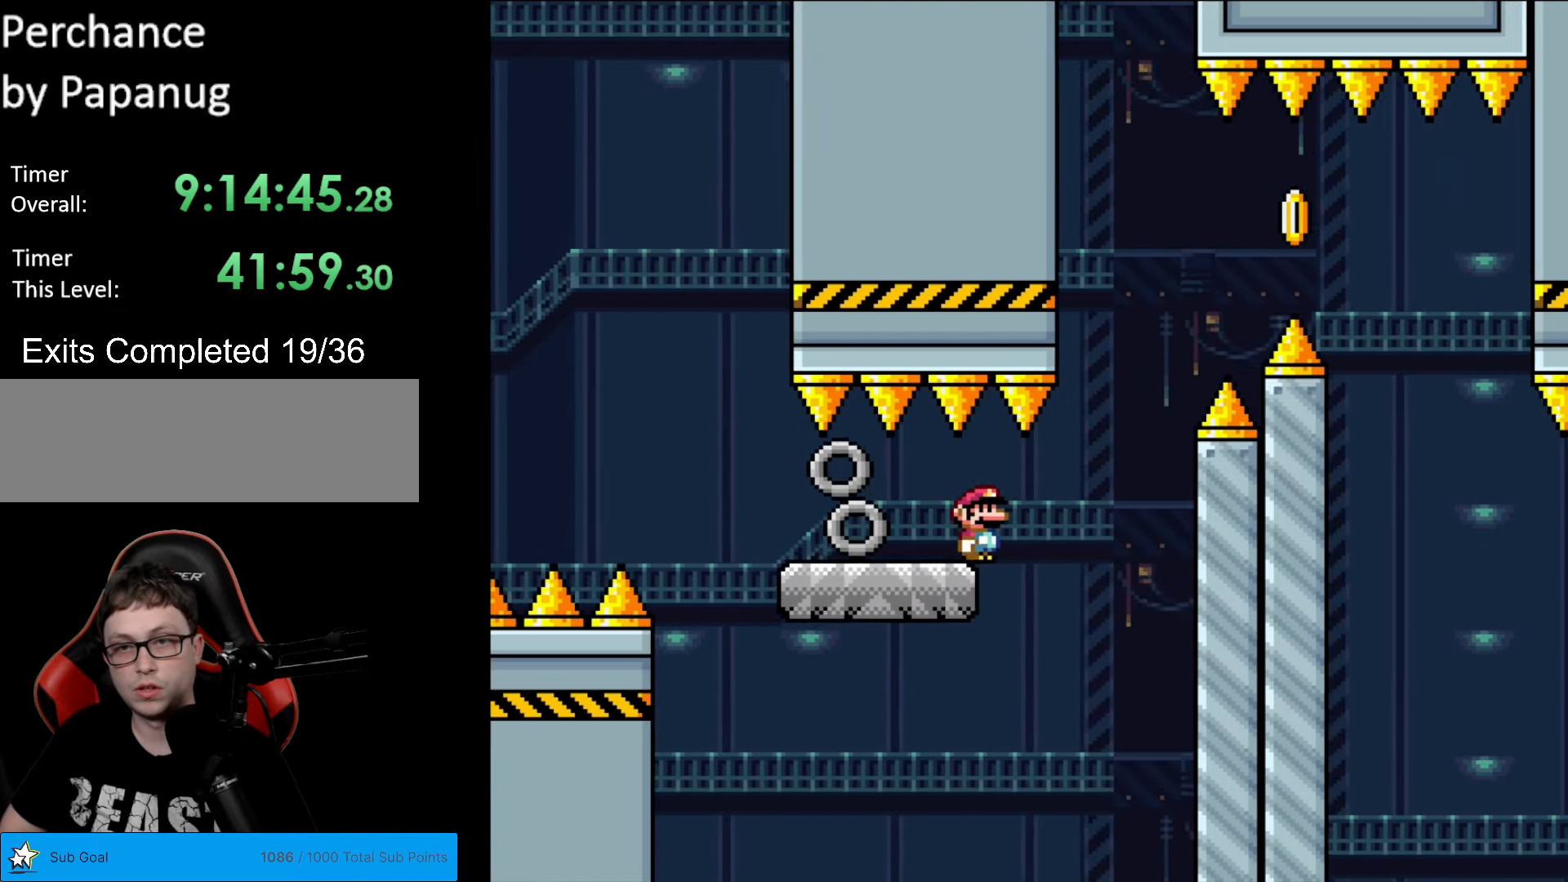
{"buttons": ["B", "Y", "DPAD_RIGHT"], "events": [[87, "DPAD_RIGHT", "down"], [245, "B", "down"], [367, "B", "up"], [420, "B", "down"]]}
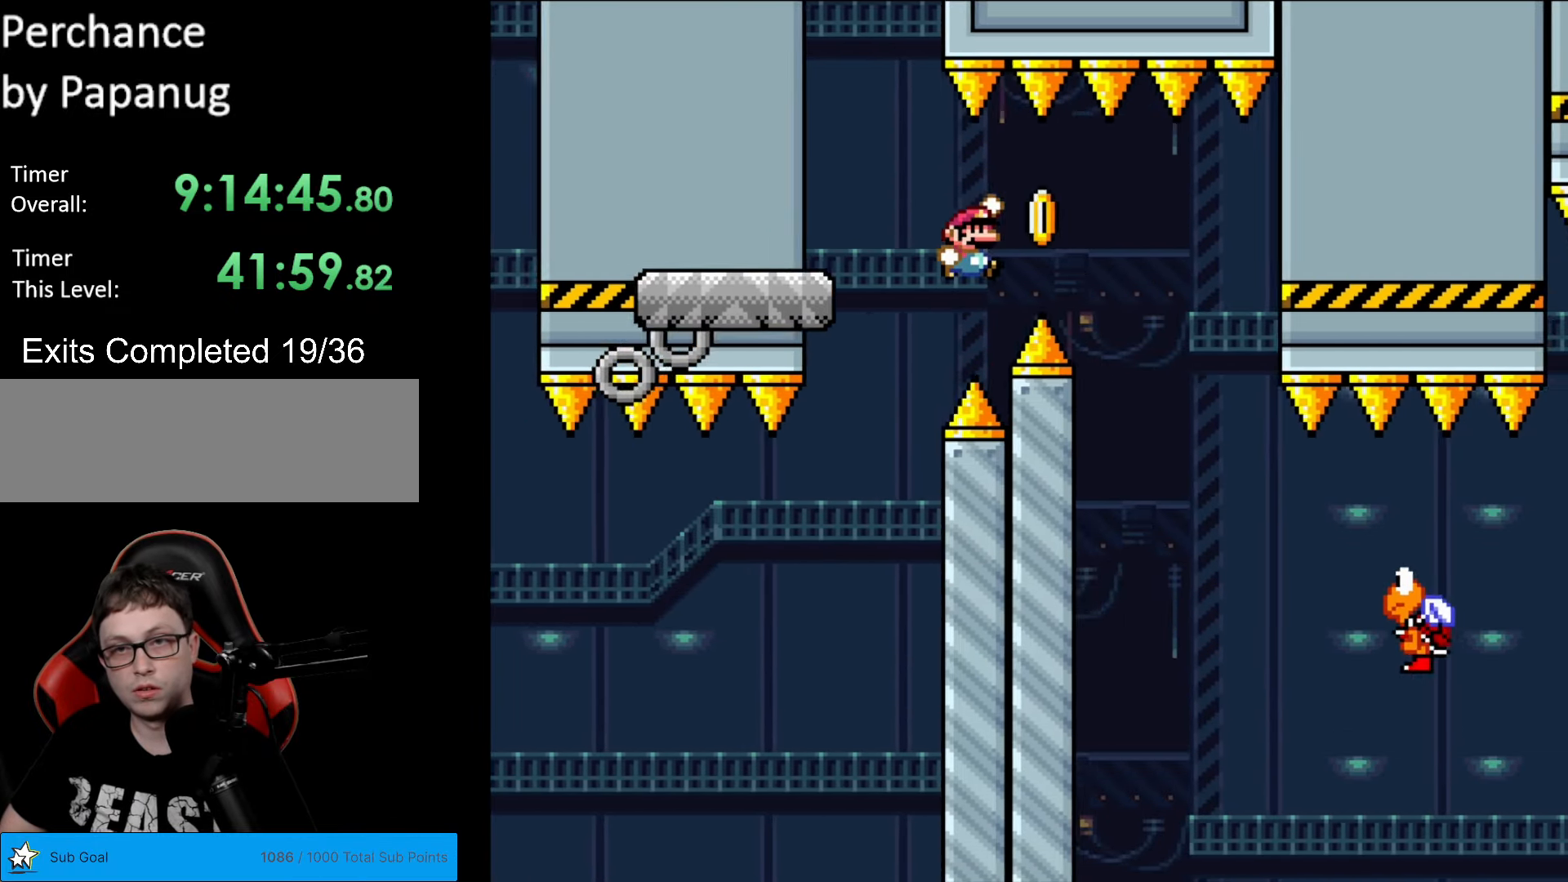
{"buttons": ["Y", "DPAD_RIGHT"], "events": [[315, "B", "up"]]}
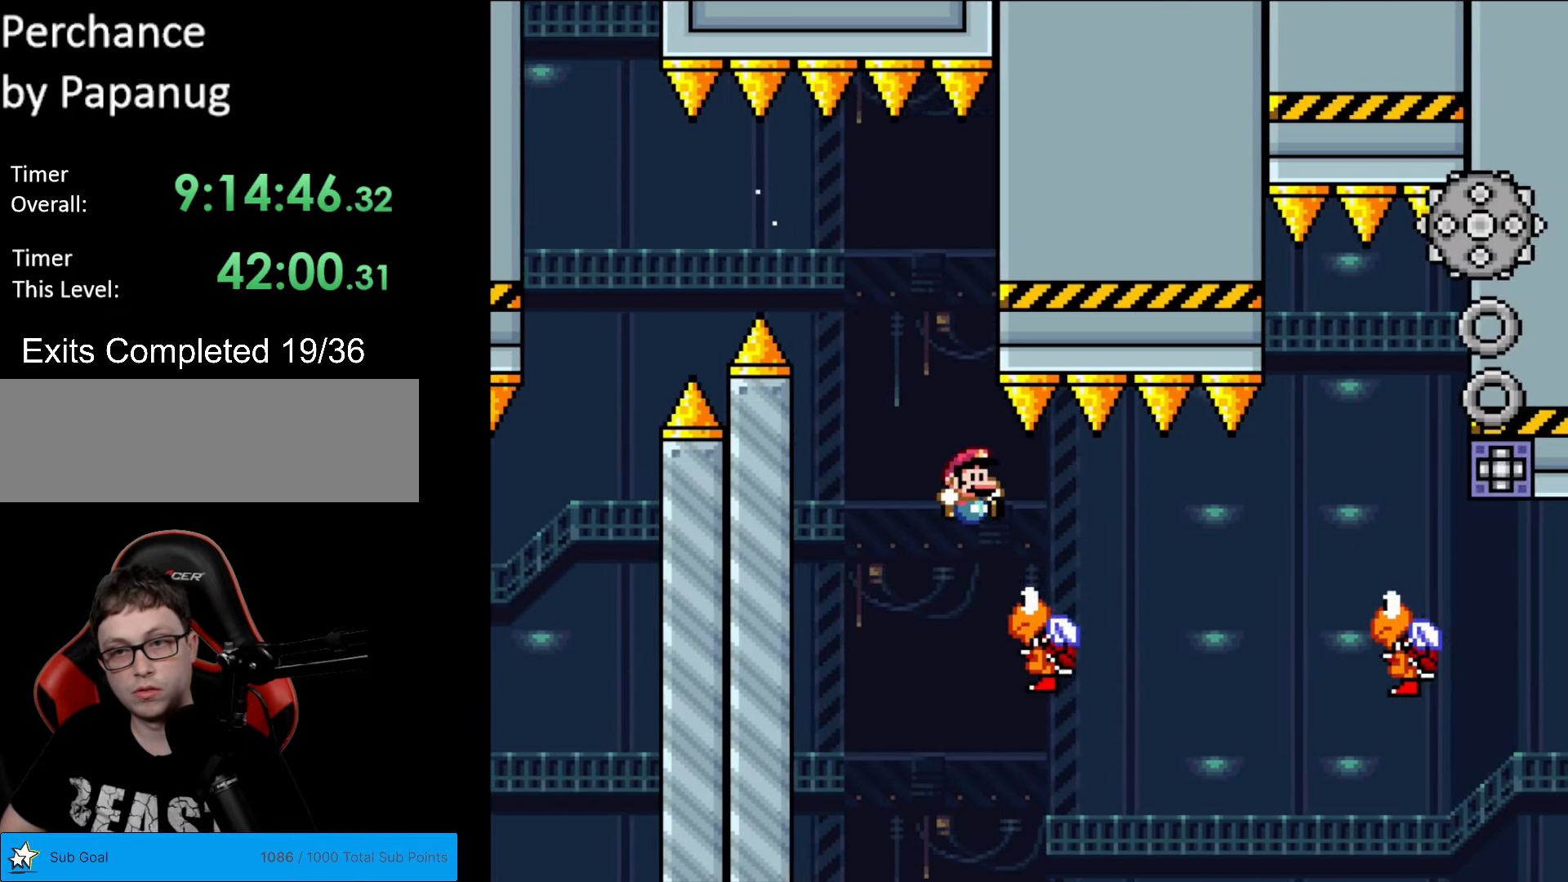
{"buttons": ["Y", "DPAD_RIGHT"], "events": [[174, "B", "down"], [384, "B", "up"]]}
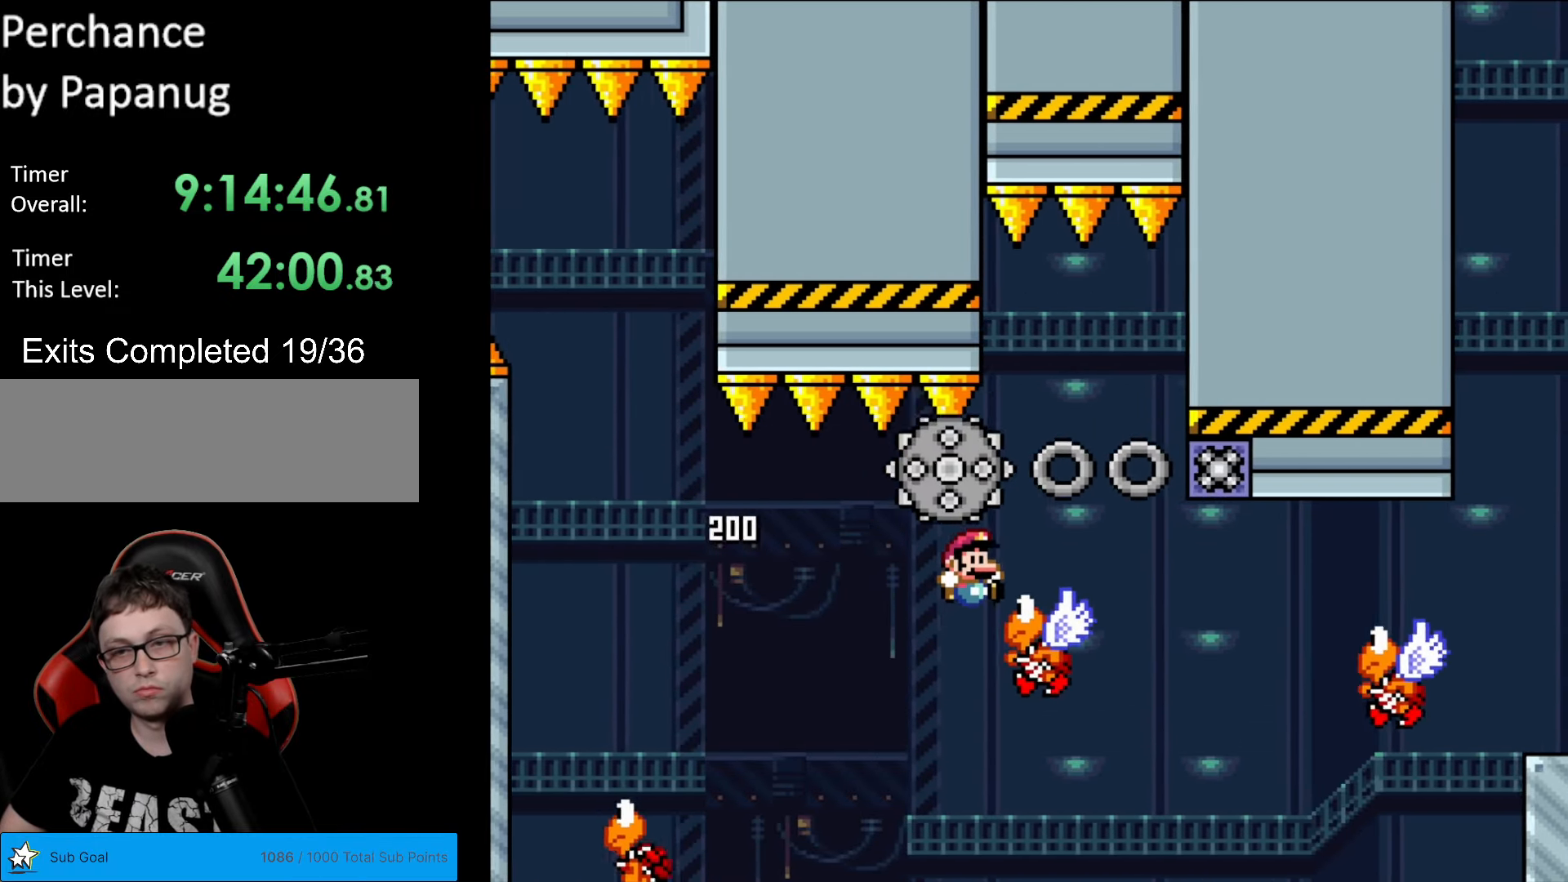
{"buttons": ["B", "Y", "DPAD_RIGHT"], "events": [[18, "B", "down"], [175, "B", "up"], [175, "DPAD_RIGHT", "up"], [193, "DPAD_LEFT", "down"], [298, "B", "down"], [350, "DPAD_LEFT", "up"], [455, "DPAD_RIGHT", "down"]]}
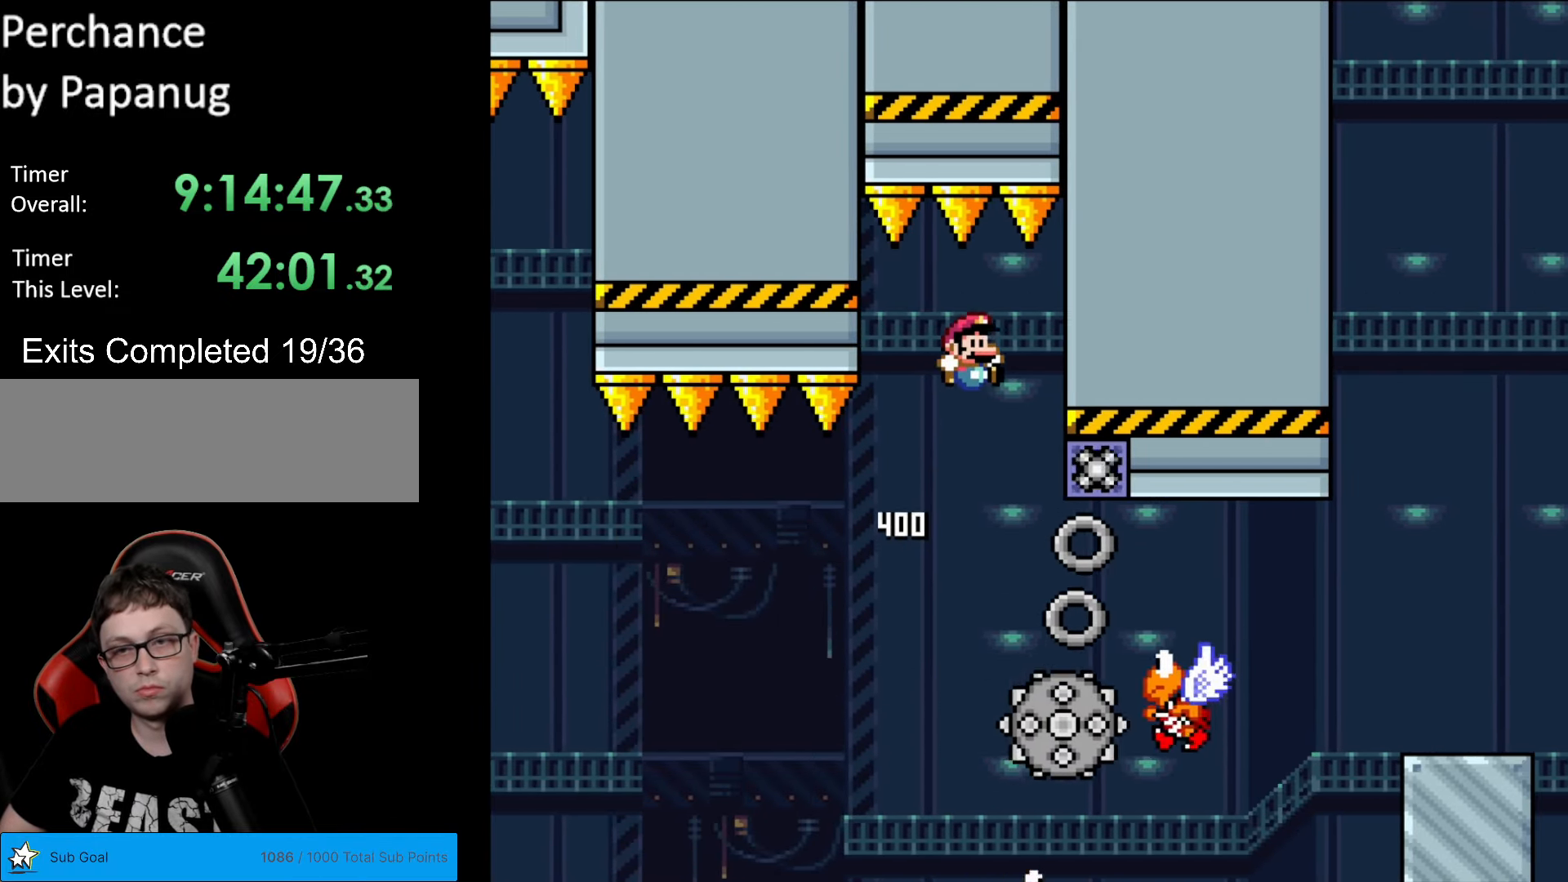
{"buttons": ["B", "Y", "DPAD_RIGHT"], "events": [[69, "B", "up"], [437, "B", "down"]]}
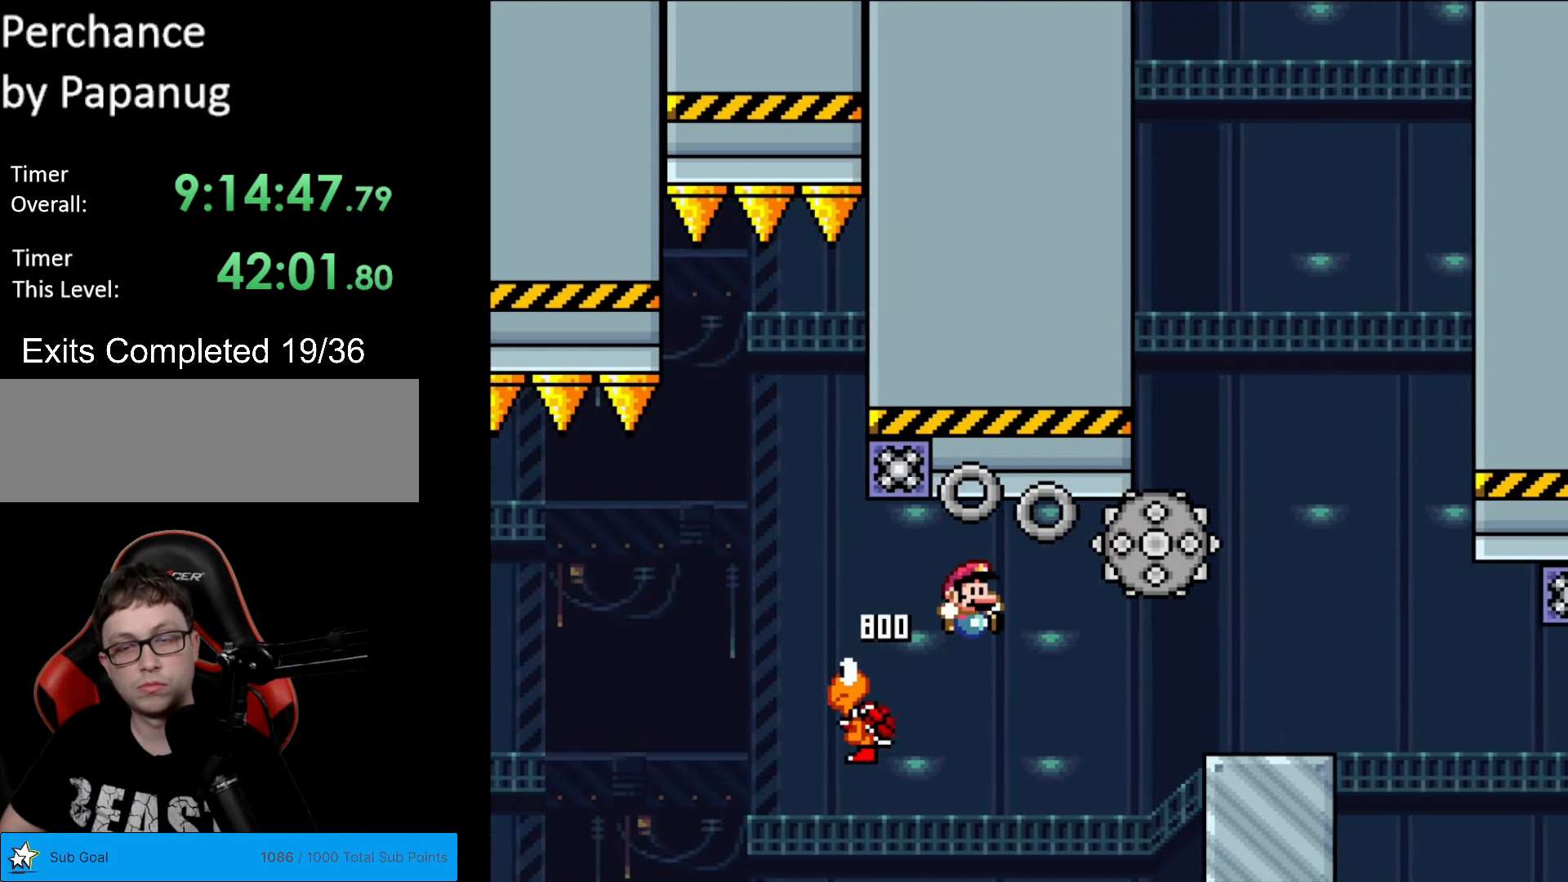
{"buttons": ["X", "DPAD_RIGHT"], "events": [[298, "B", "up"], [298, "X", "down"], [333, "Y", "up"]]}
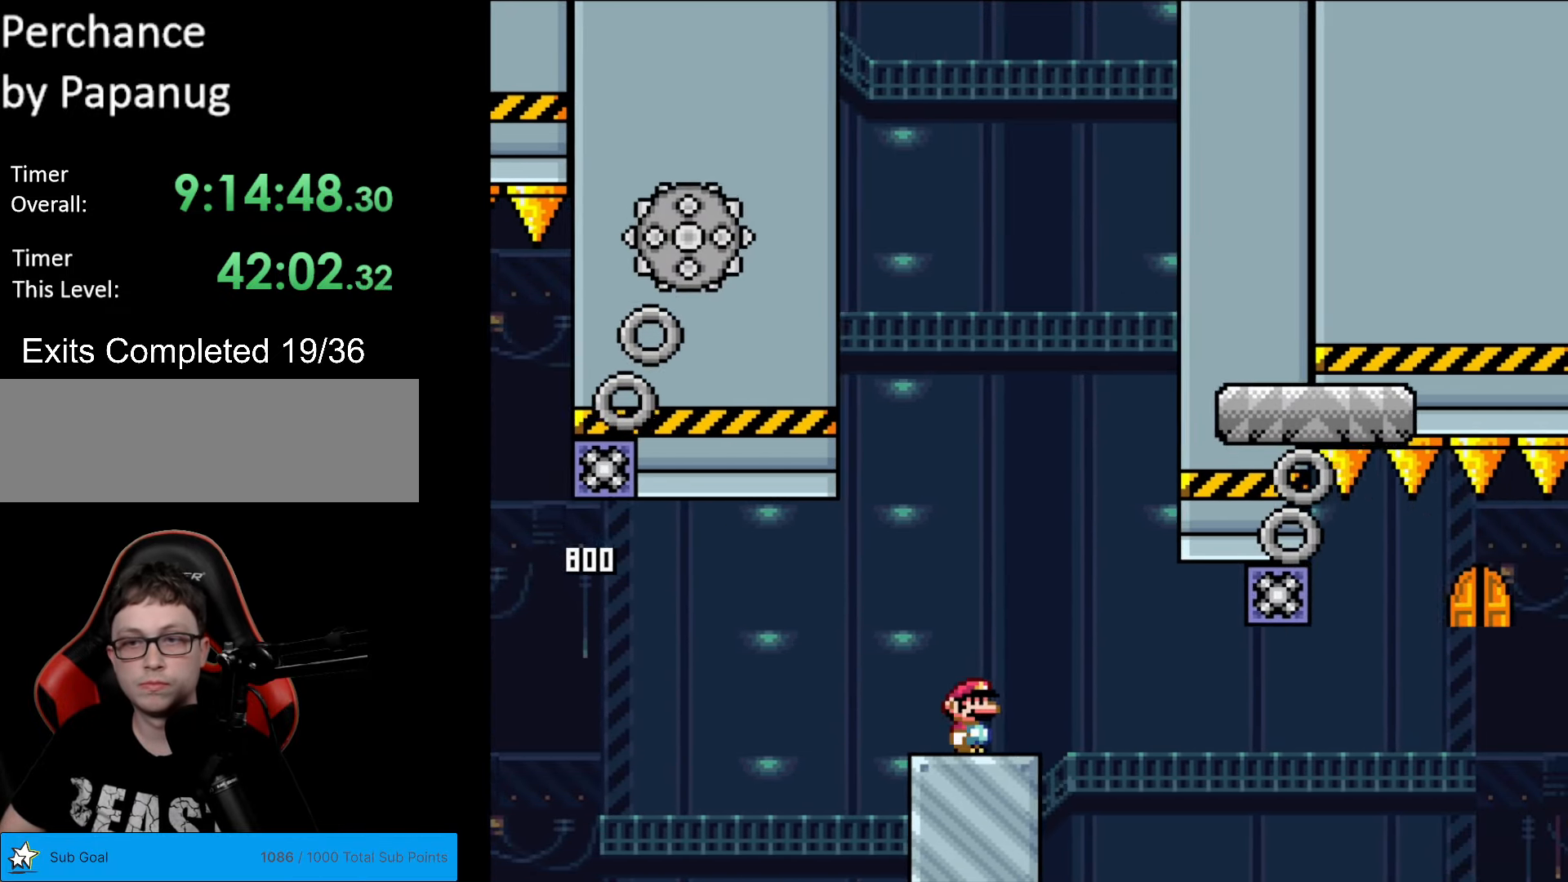
{"buttons": ["X"], "events": [[69, "A", "down"], [244, "DPAD_RIGHT", "up"], [244, "DPAD_UP", "down"], [262, "DPAD_LEFT", "down"], [262, "DPAD_UP", "up"], [332, "A", "up"], [384, "DPAD_LEFT", "up"]]}
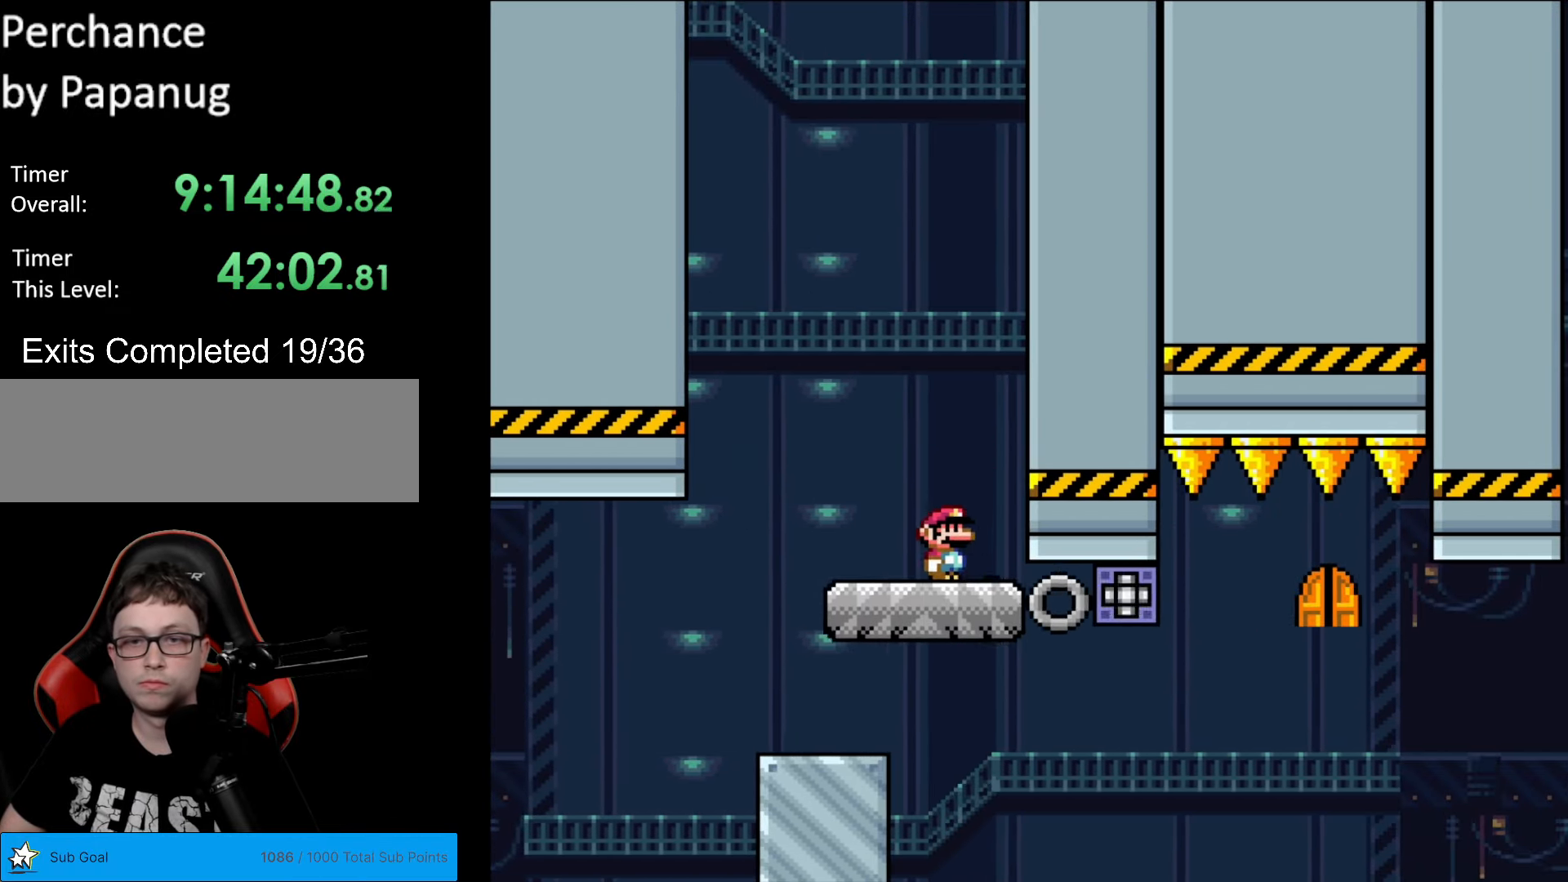
{"buttons": [], "events": [[87, "X", "up"]]}
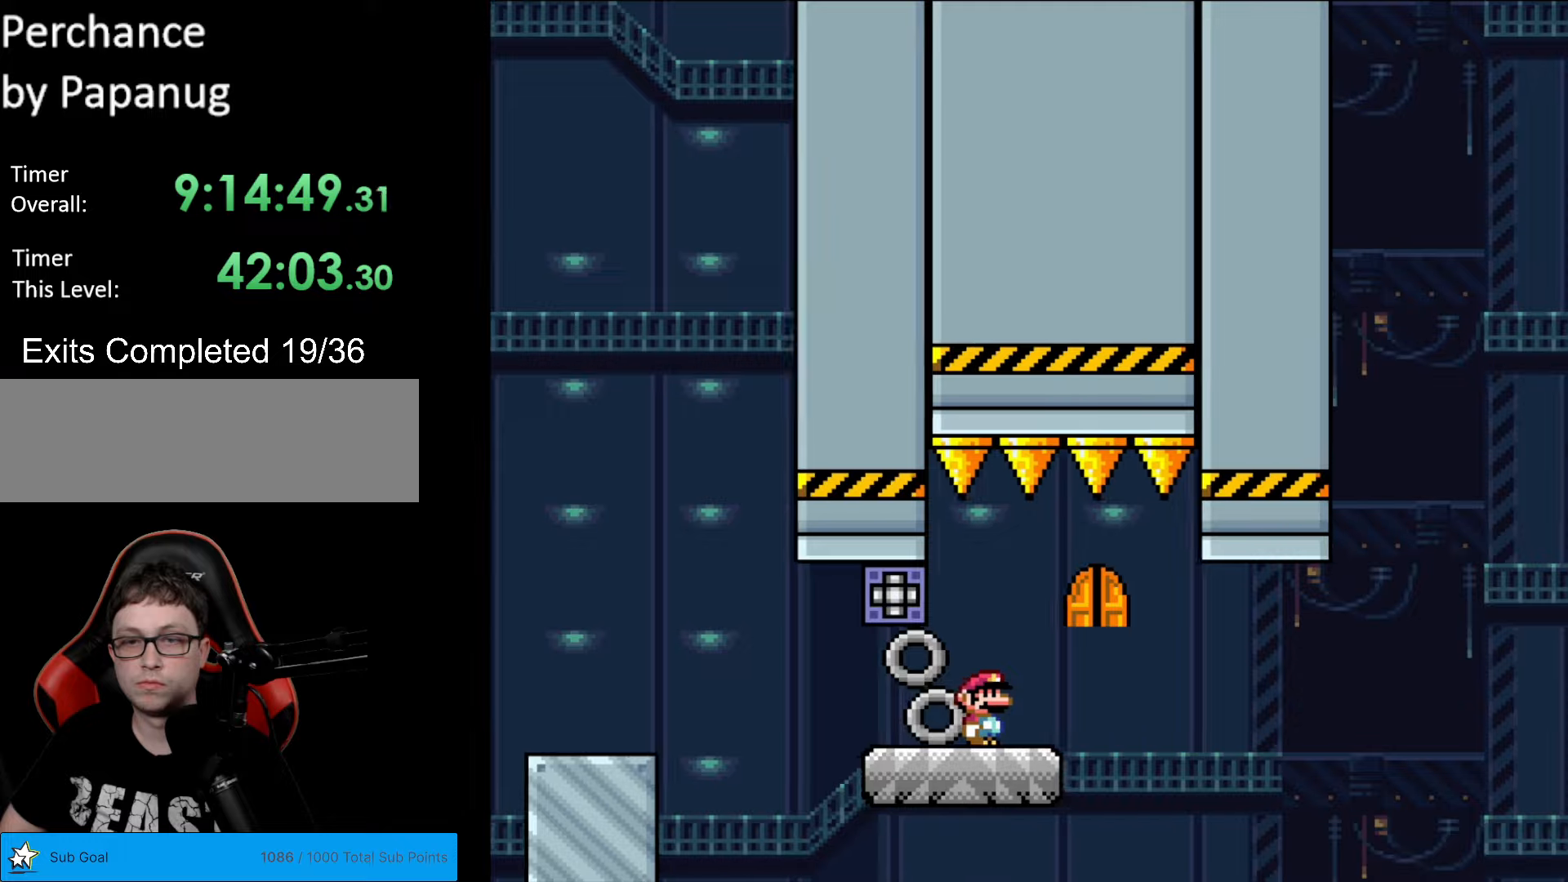
{"buttons": [], "events": [[298, "DPAD_UP", "down"], [455, "DPAD_UP", "up"]]}
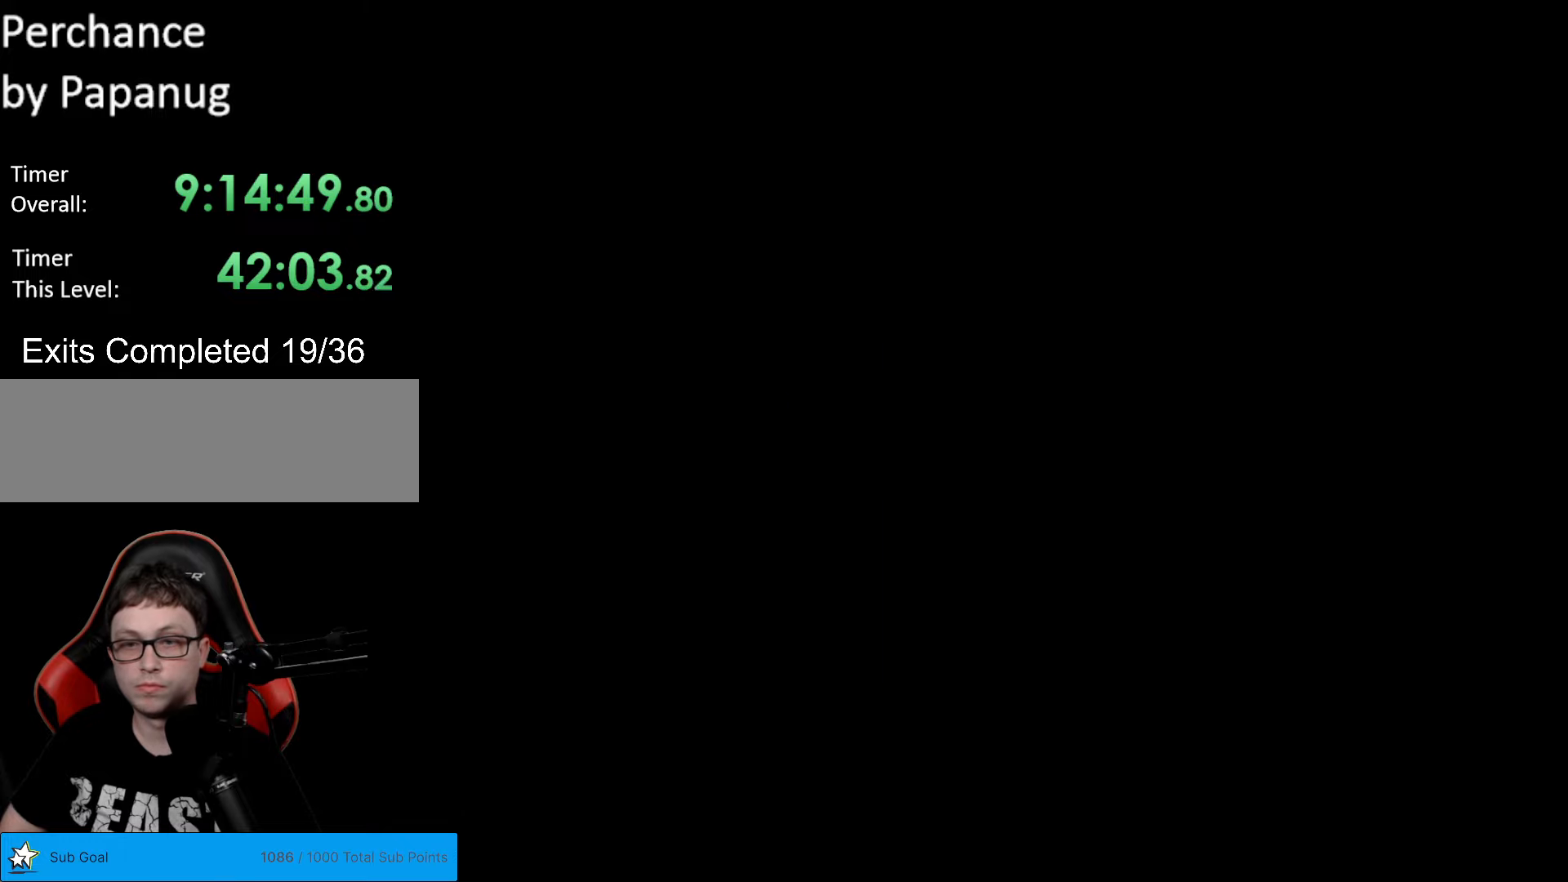
{"buttons": ["B", "Y"], "events": [[140, "Y", "down"], [157, "B", "down"]]}
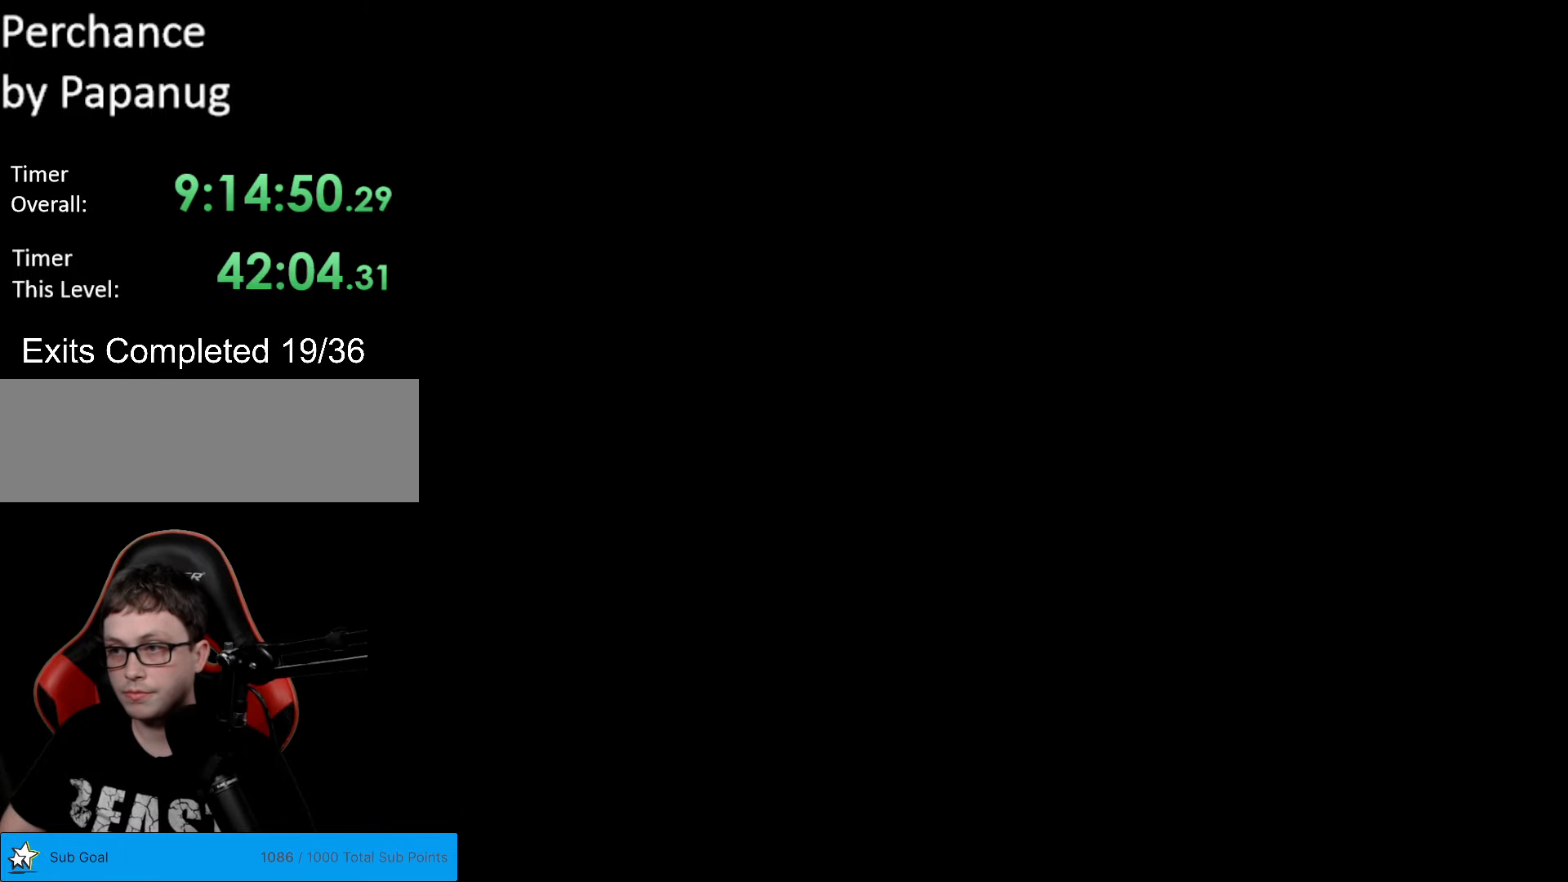
{"buttons": ["B", "Y", "DPAD_RIGHT"], "events": [[298, "DPAD_RIGHT", "down"]]}
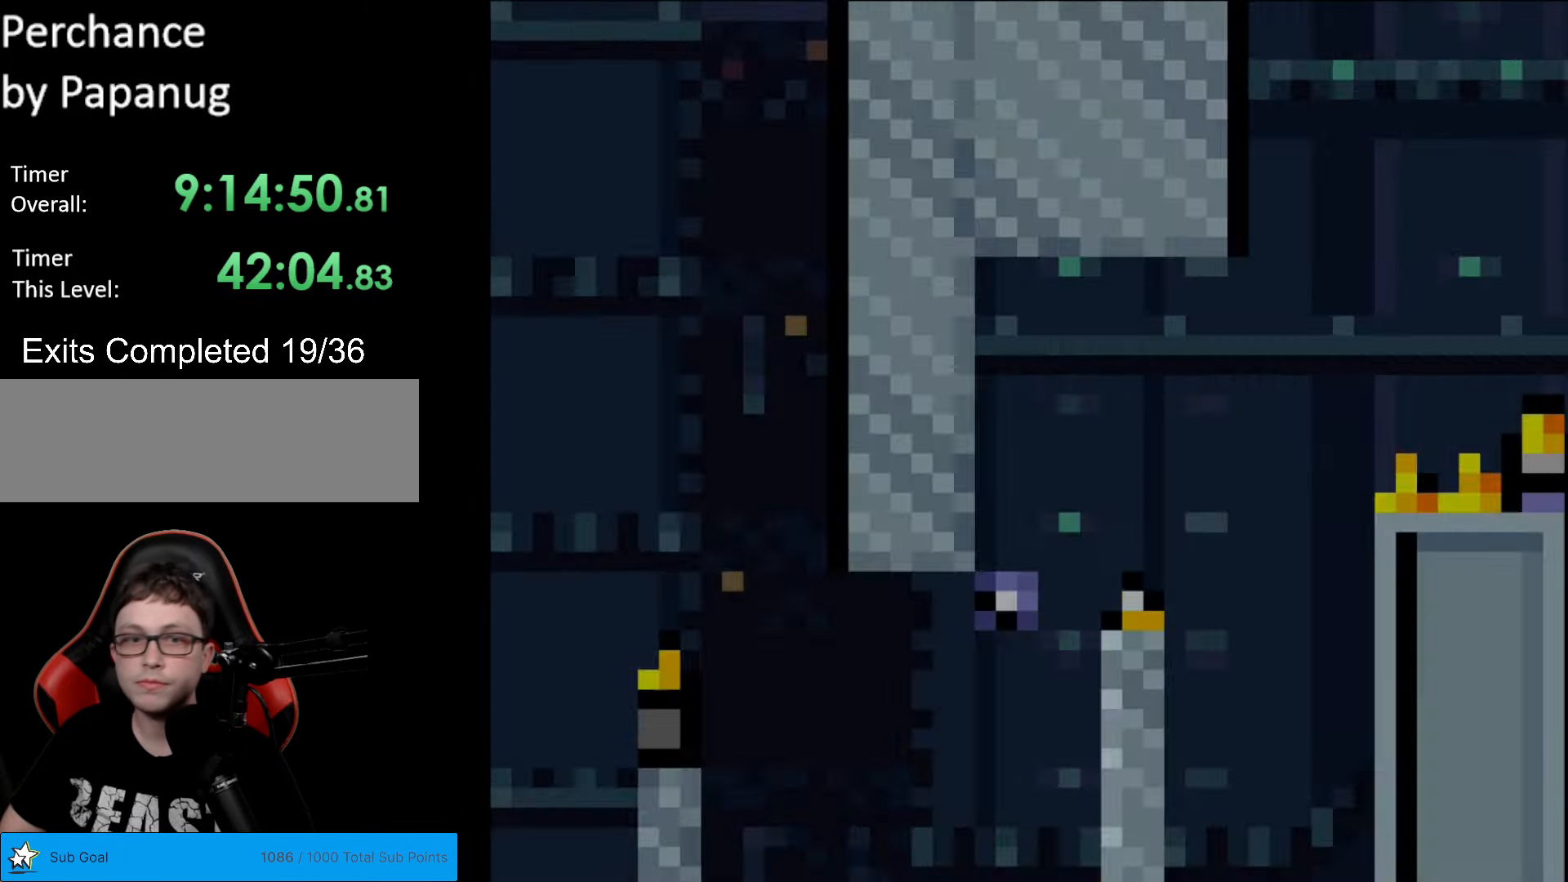
{"buttons": ["B", "Y", "DPAD_RIGHT"], "events": []}
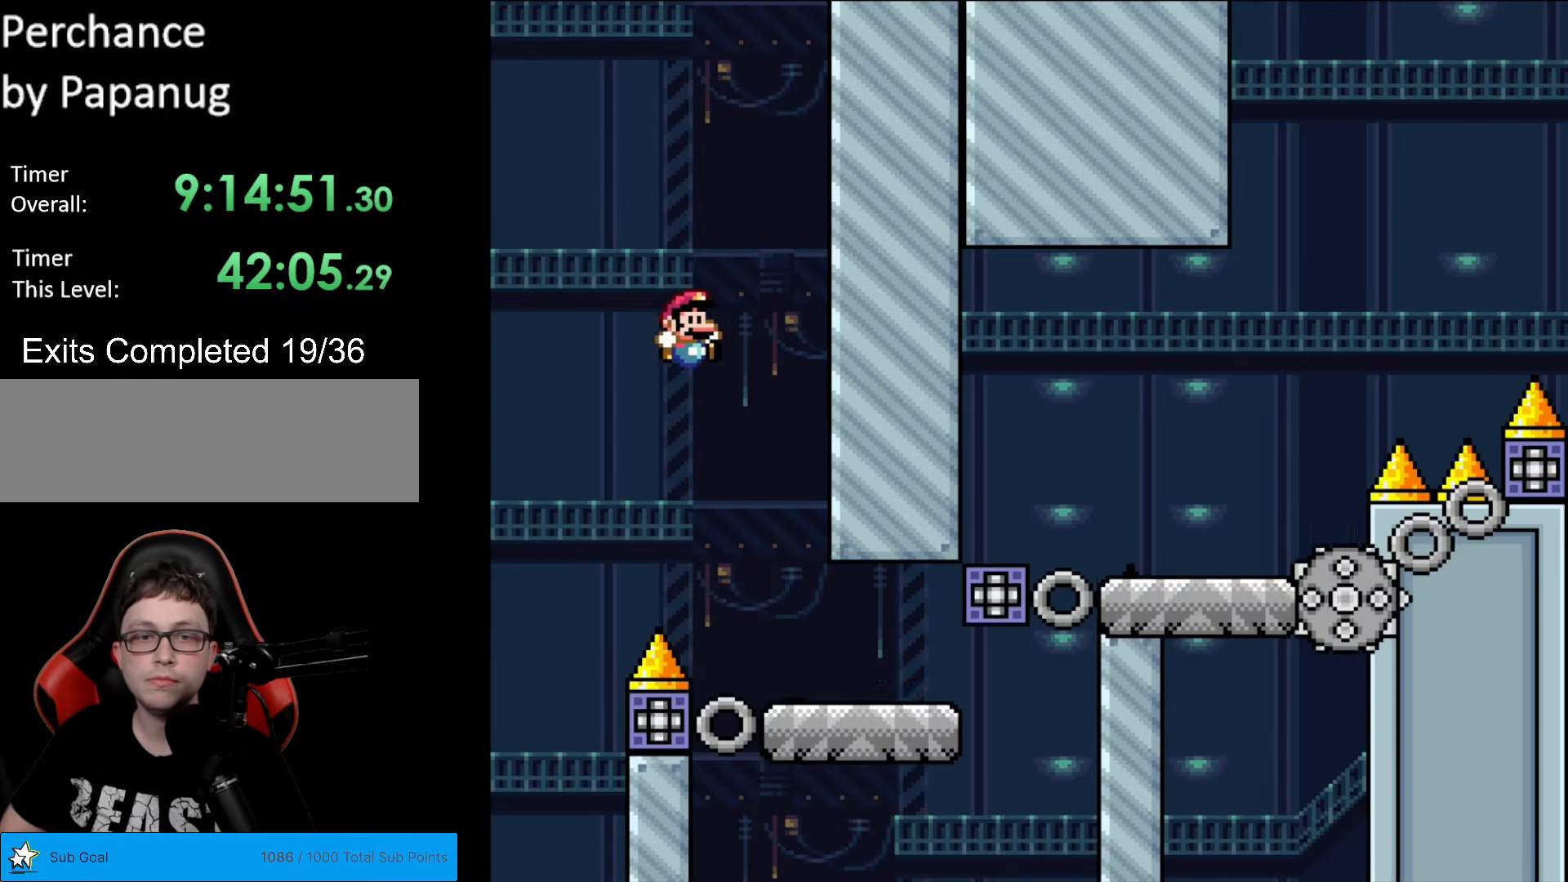
{"buttons": ["X", "DPAD_RIGHT"], "events": [[69, "B", "up"], [87, "DPAD_LEFT", "down"], [87, "DPAD_RIGHT", "up"], [104, "Y", "up"], [122, "X", "down"], [244, "DPAD_LEFT", "up"], [332, "DPAD_RIGHT", "down"], [367, "A", "down"], [437, "A", "up"]]}
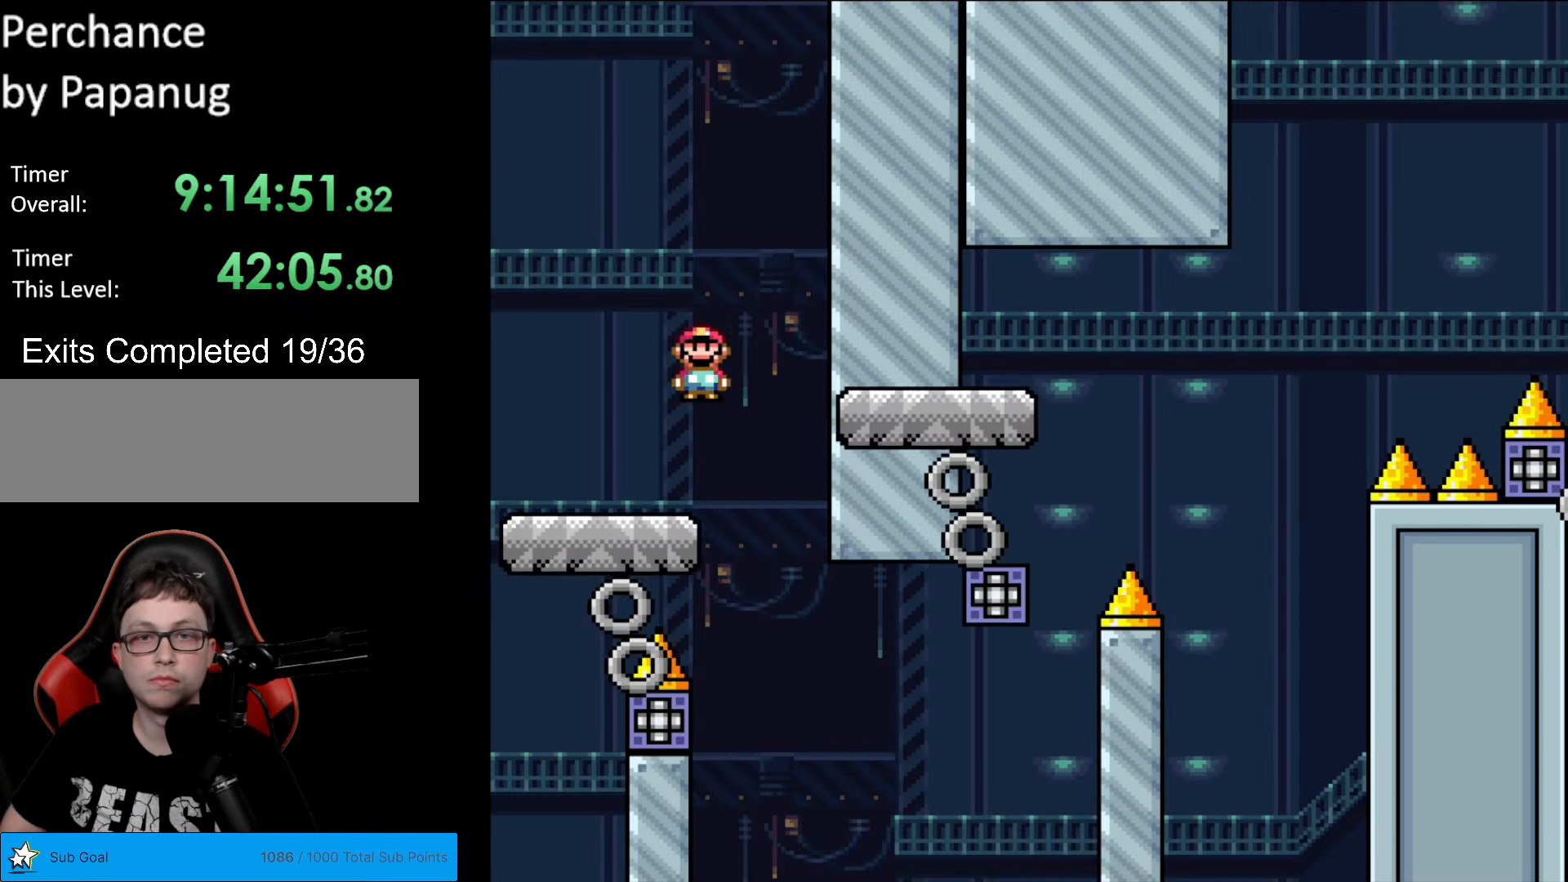
{"buttons": ["Y"], "events": [[122, "DPAD_RIGHT", "up"], [175, "X", "up"], [192, "DPAD_LEFT", "down"], [245, "Y", "down"], [297, "DPAD_LEFT", "up"]]}